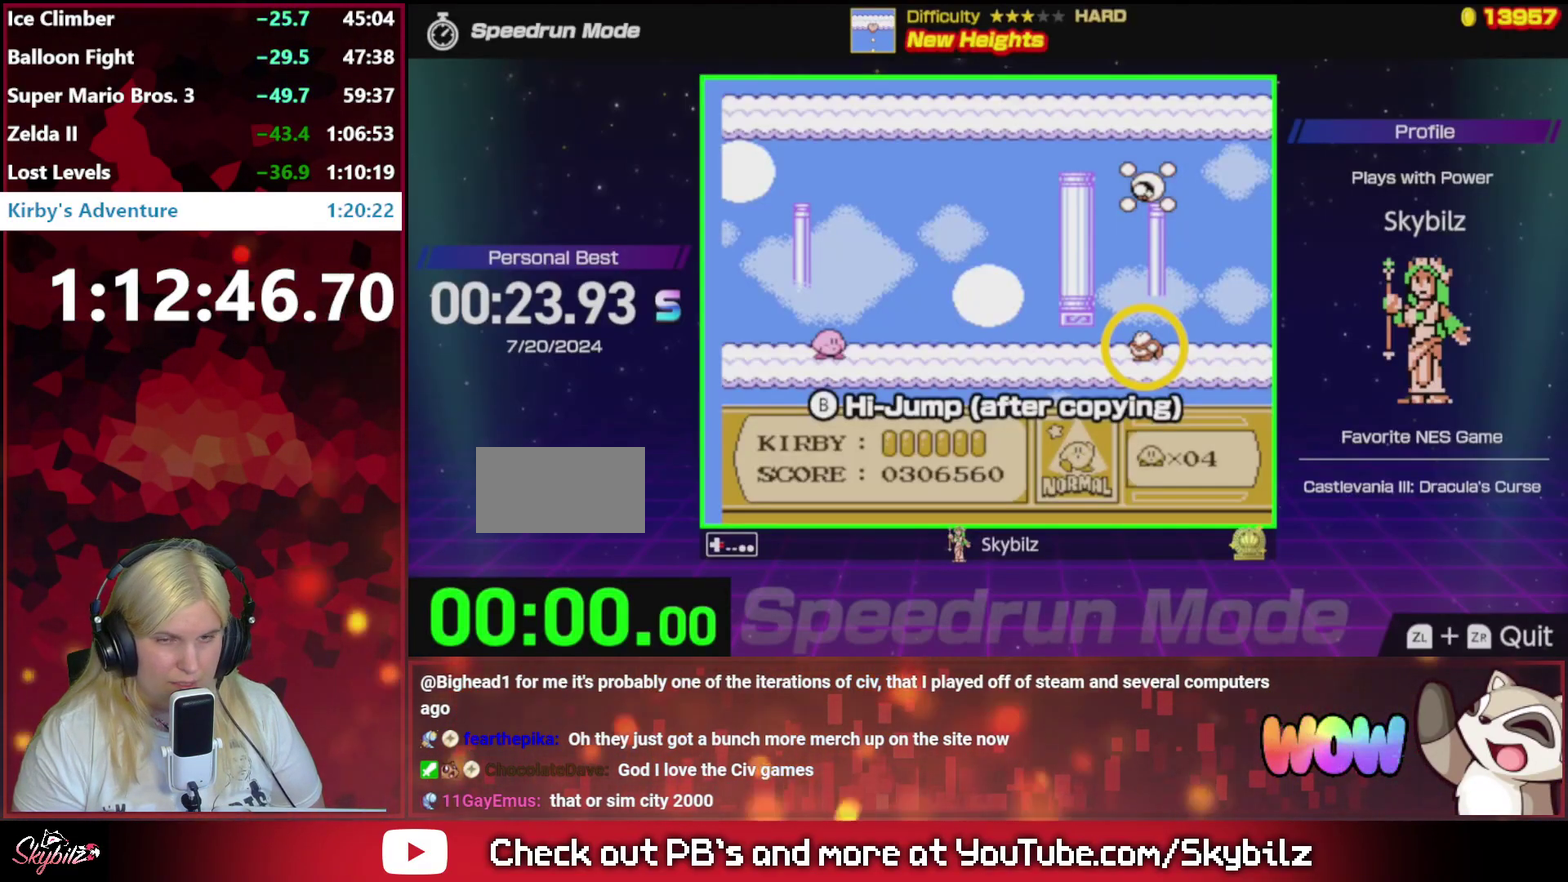
Gameplay with a controller (Nintendo layout); each line is a JSON object with the inputs held at the frame after it. "events" lists button and stick changes between this image and that frame as [ms after this image, input, new state], when the widget could be followed in between. Not read: L3 R3.
{"buttons": ["DPAD_RIGHT"], "events": []}
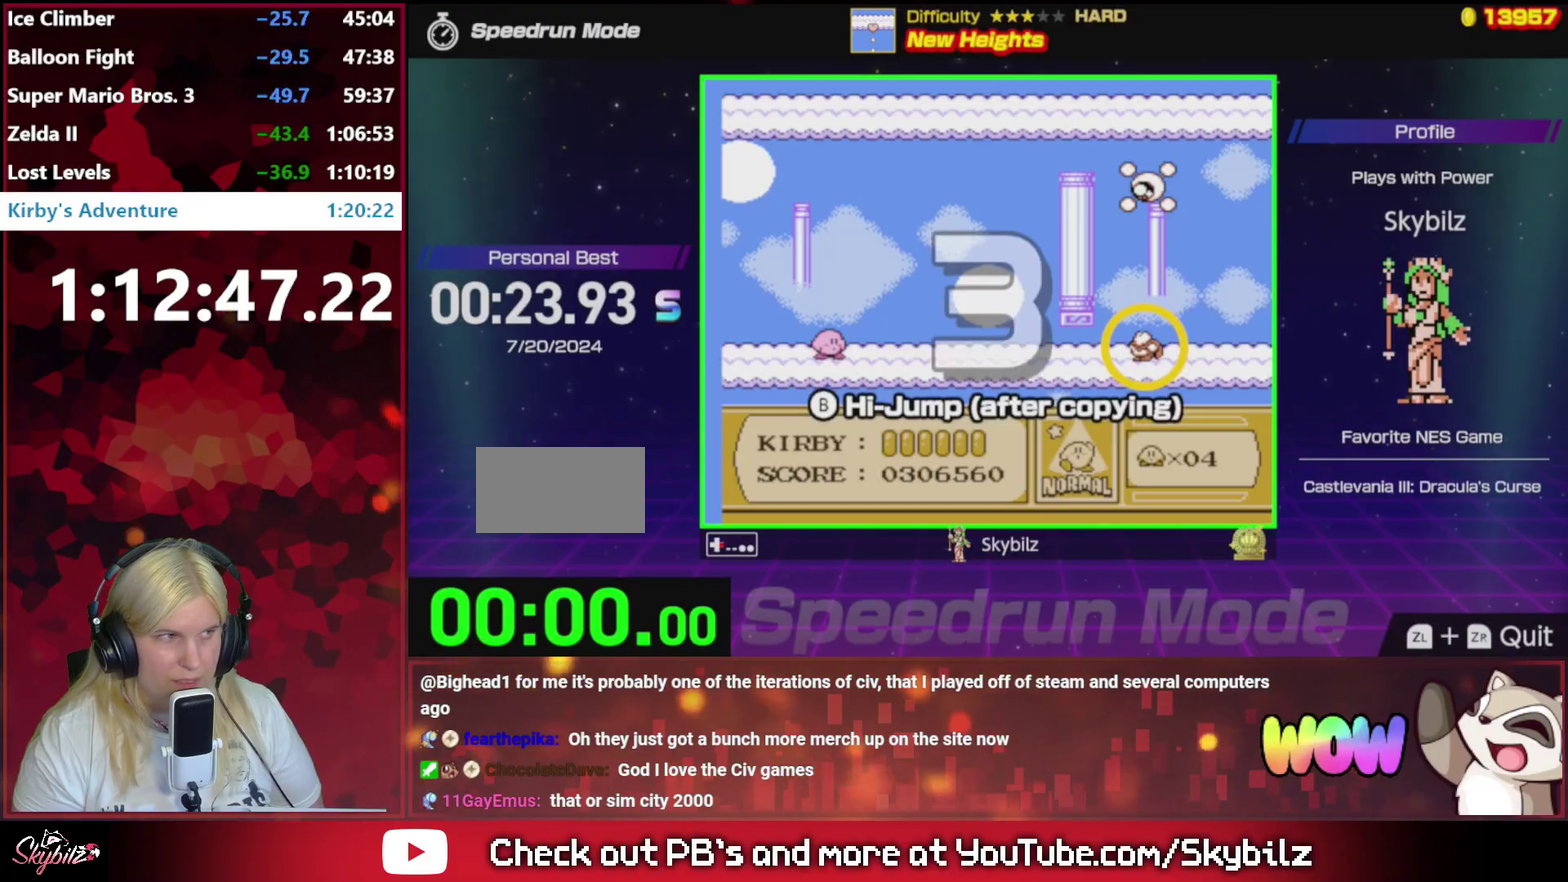
{"buttons": ["DPAD_RIGHT"], "events": []}
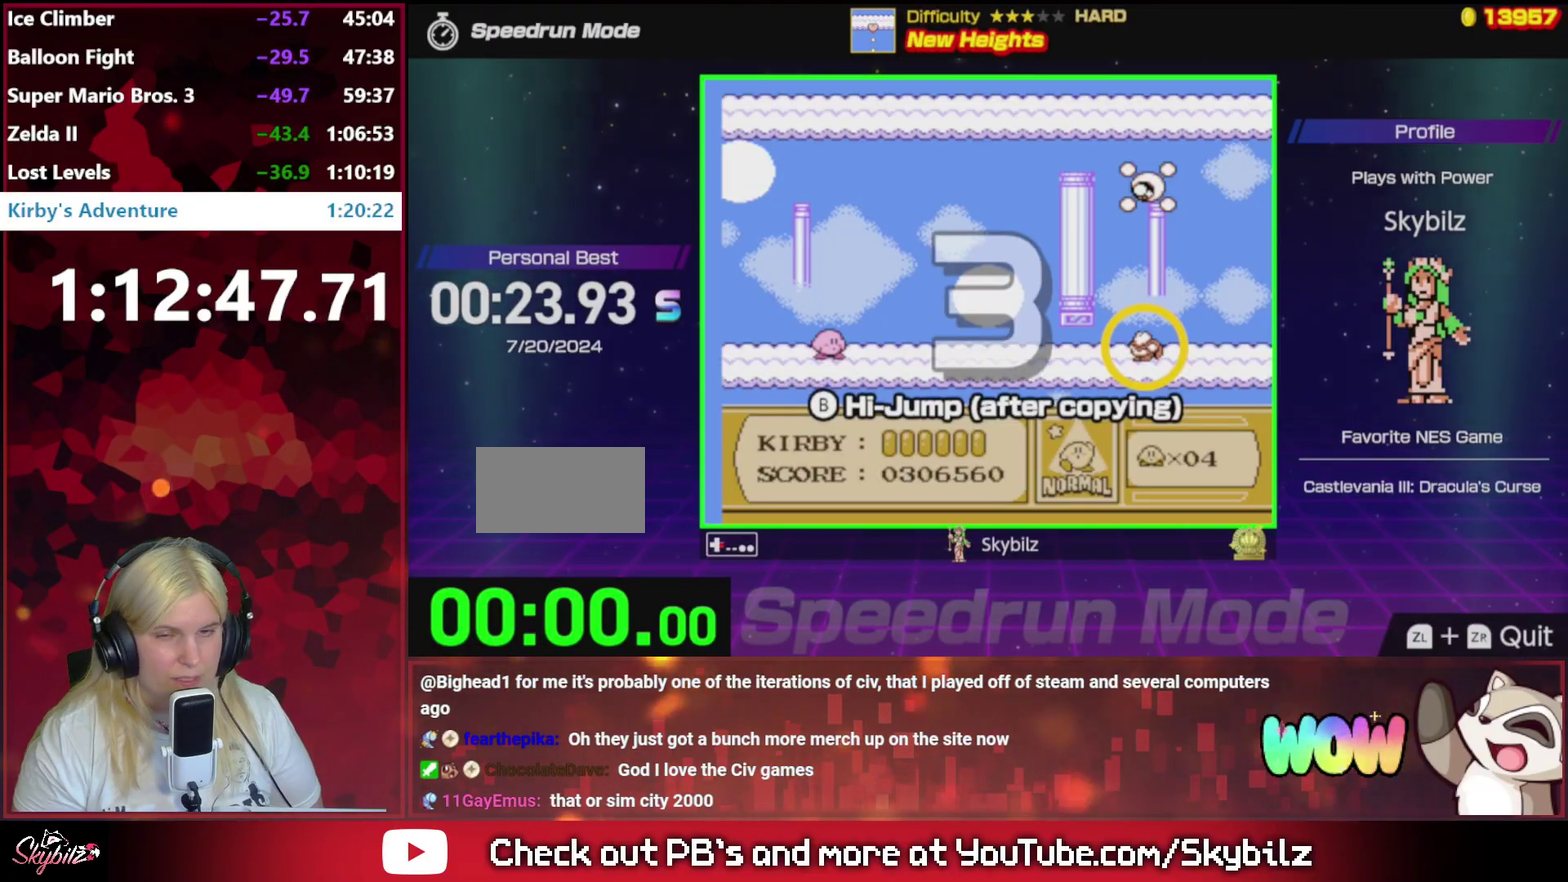
{"buttons": ["DPAD_RIGHT"], "events": []}
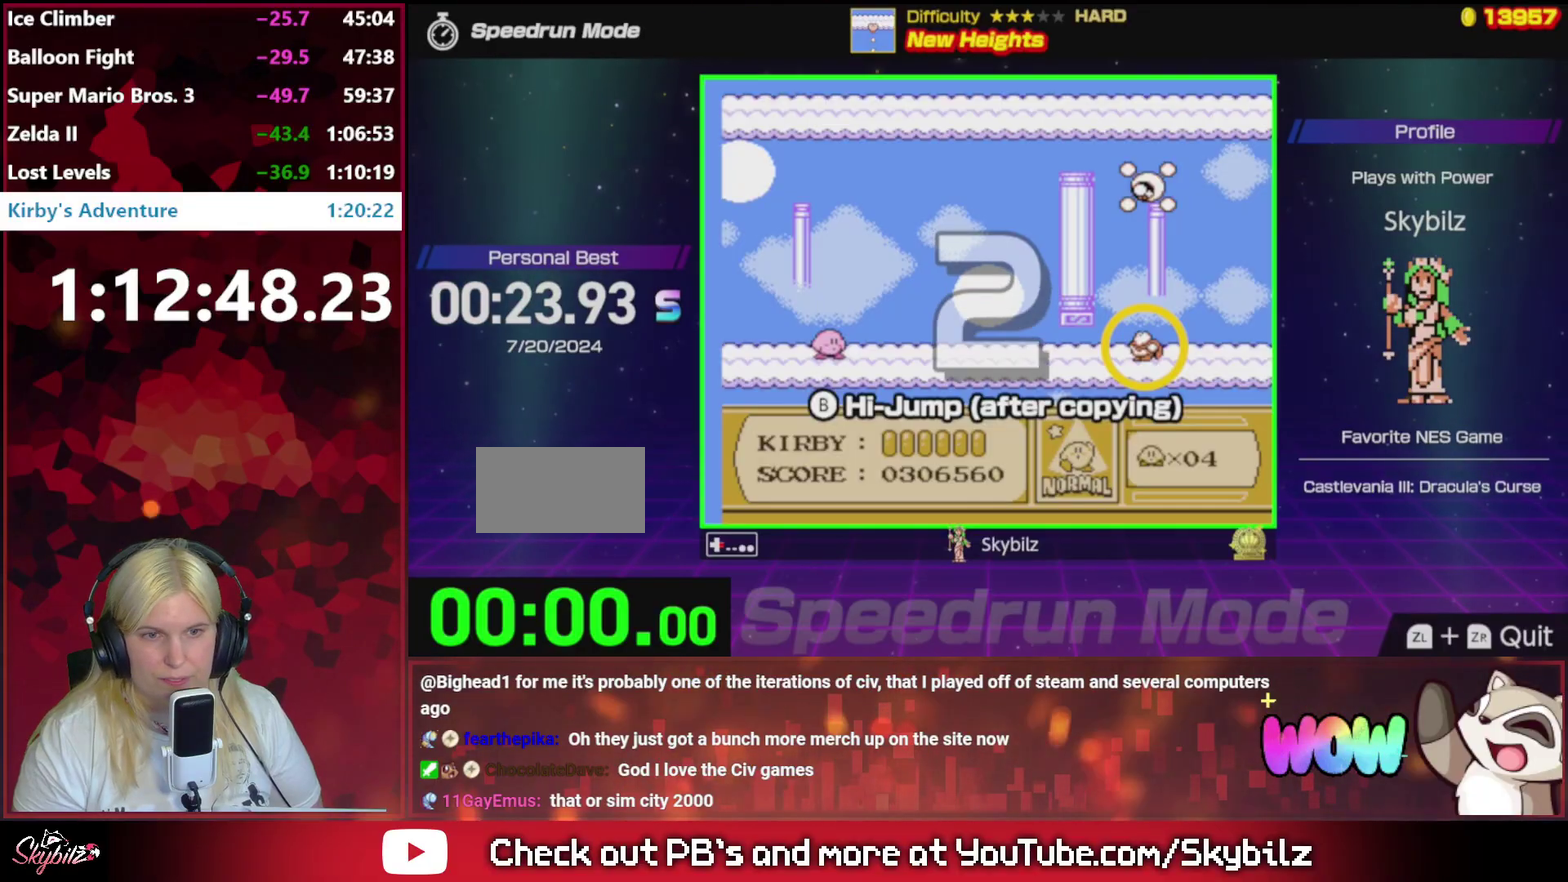
{"buttons": ["DPAD_RIGHT"], "events": [[50, "DPAD_RIGHT", "up"], [283, "DPAD_RIGHT", "down"]]}
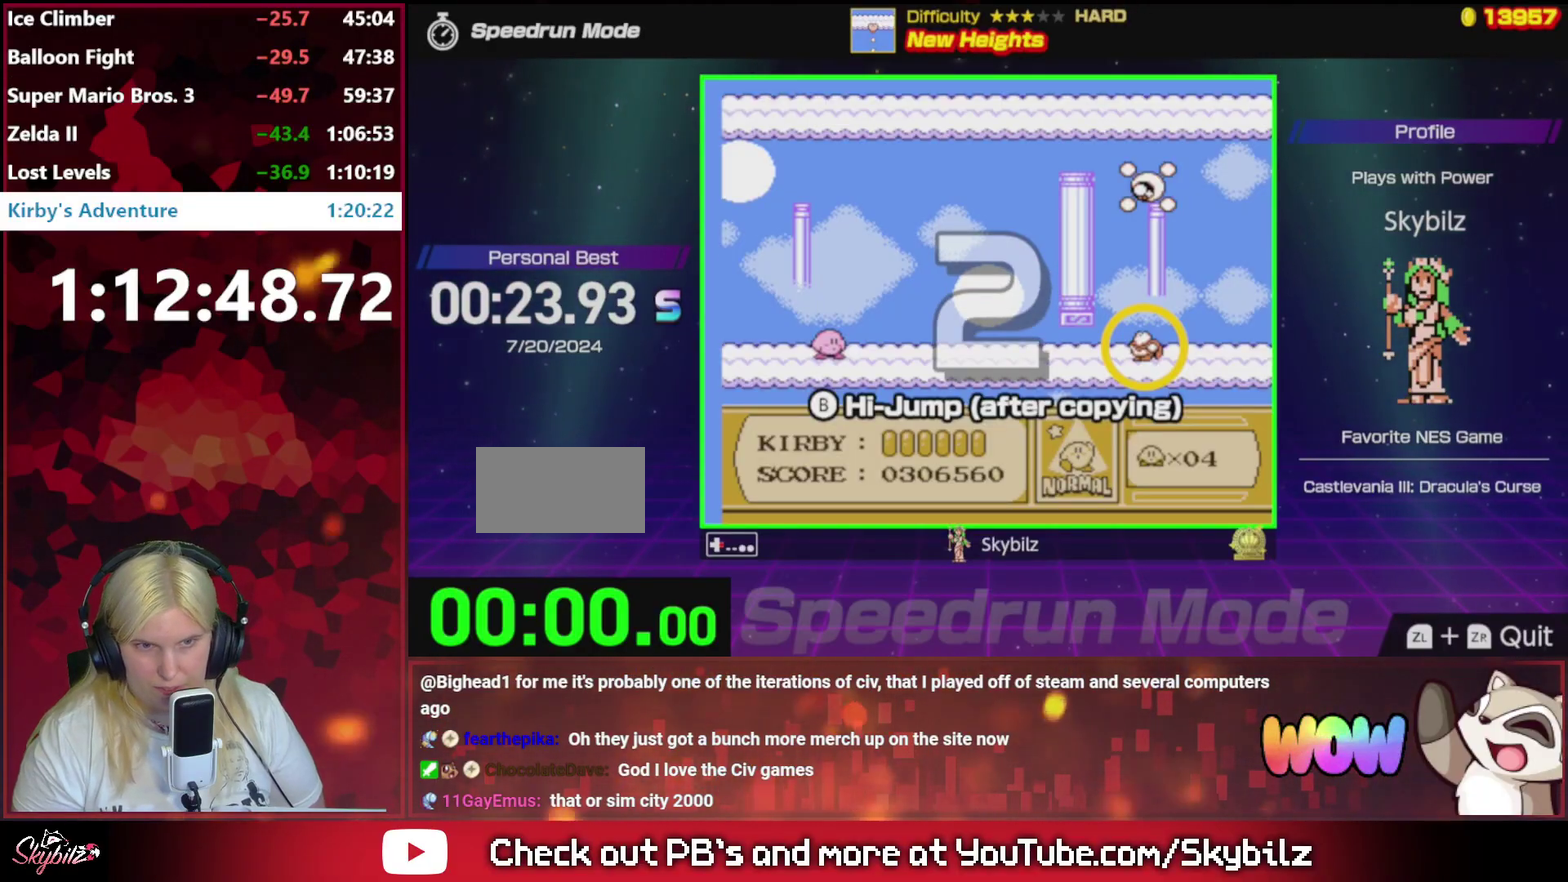
{"buttons": ["DPAD_RIGHT"], "events": []}
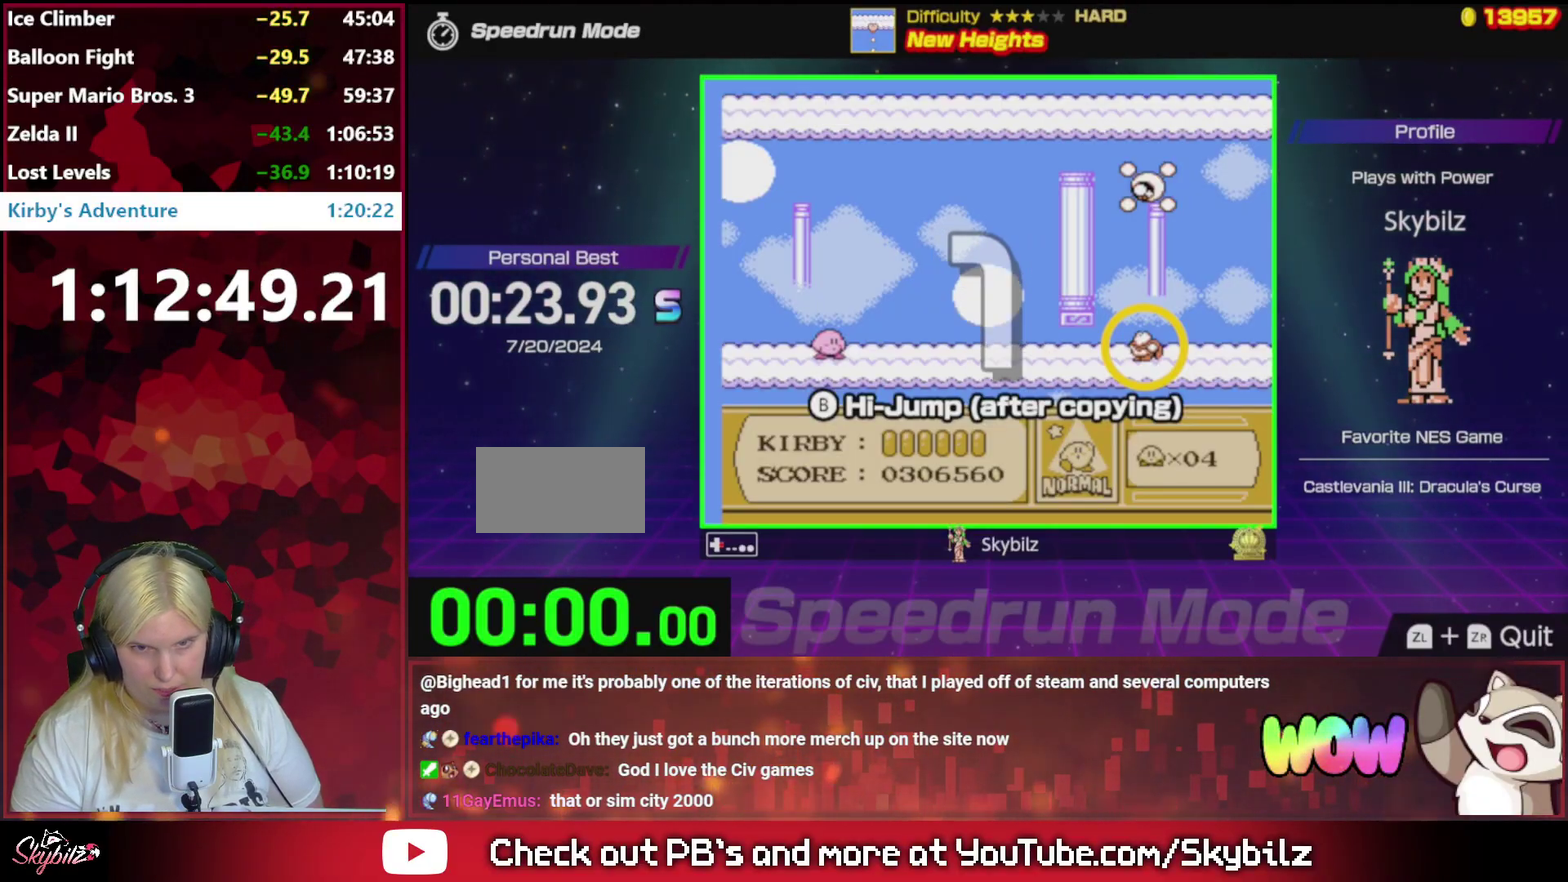
{"buttons": [], "events": [[483, "DPAD_RIGHT", "up"]]}
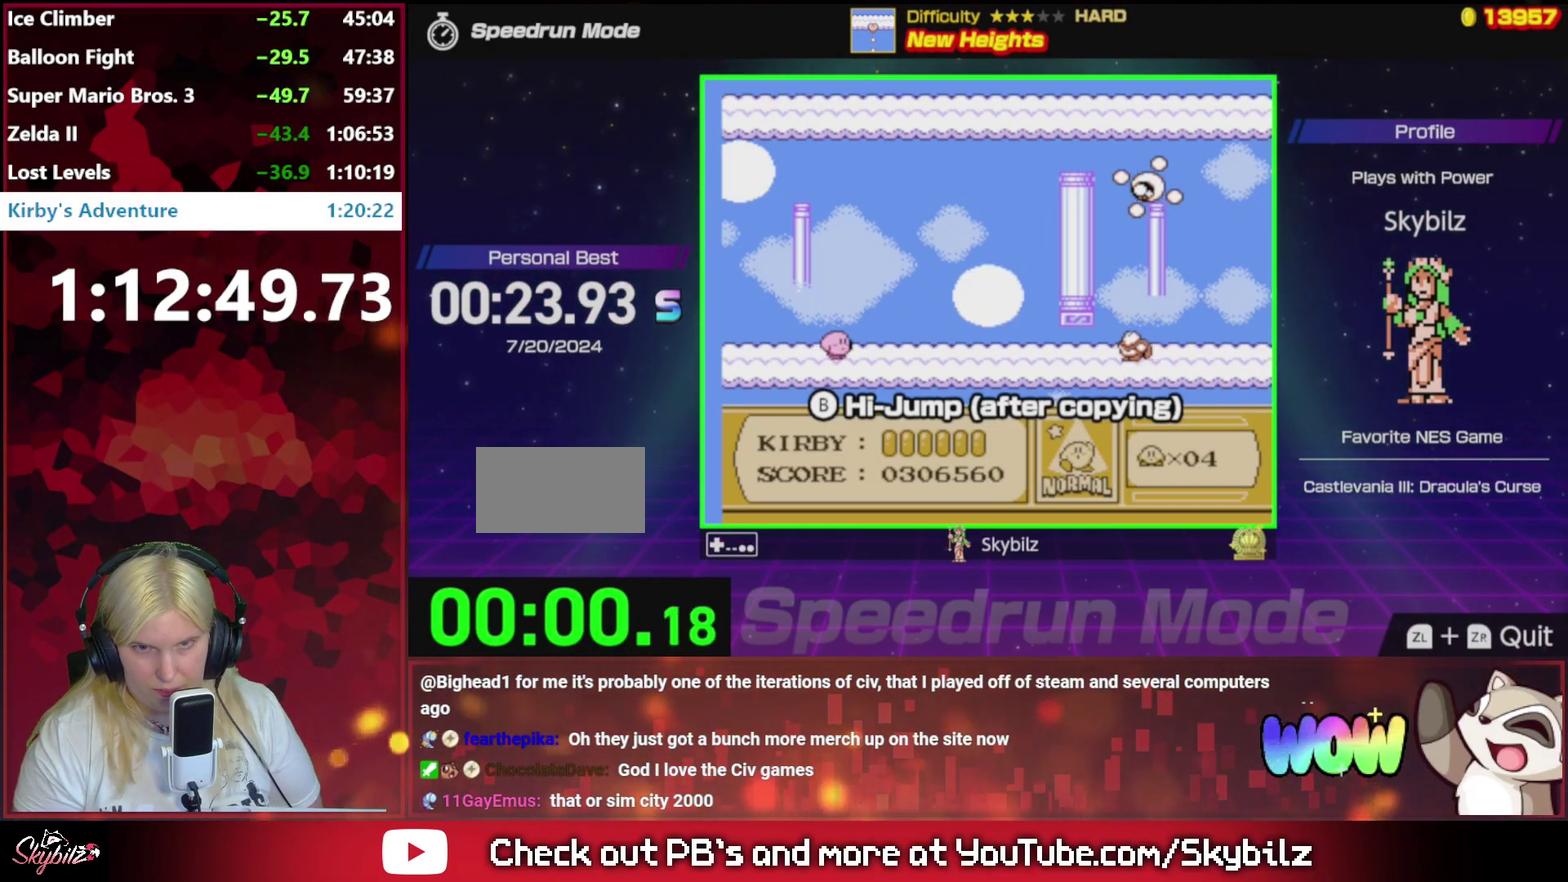
{"buttons": ["DPAD_RIGHT"], "events": [[83, "DPAD_RIGHT", "down"]]}
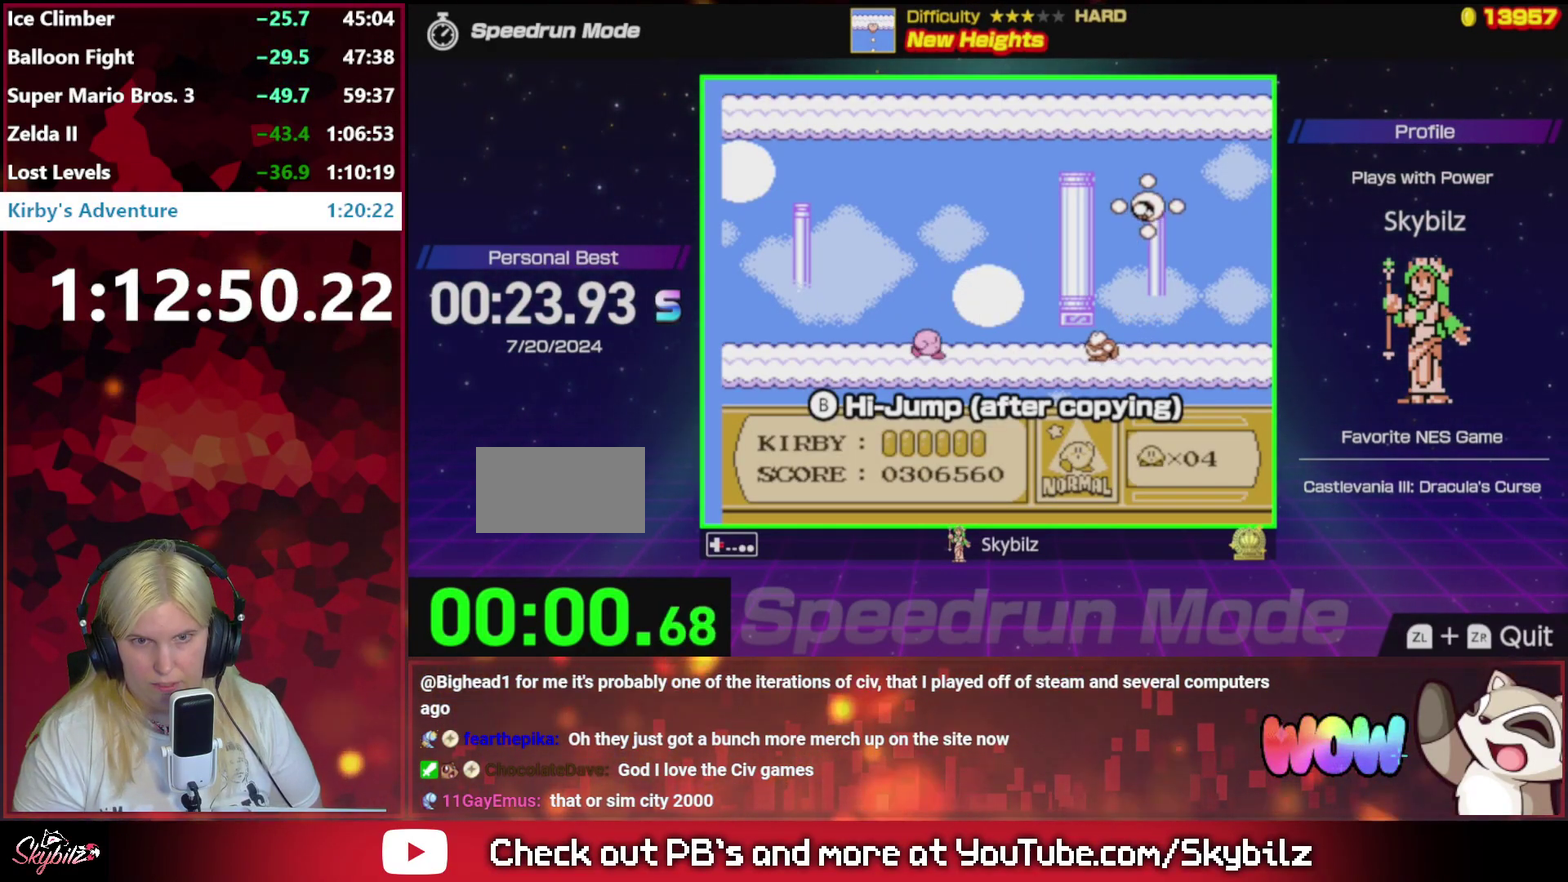
{"buttons": ["B", "DPAD_DOWN"], "events": [[183, "B", "down"], [250, "DPAD_DOWN", "down"], [250, "DPAD_RIGHT", "up"]]}
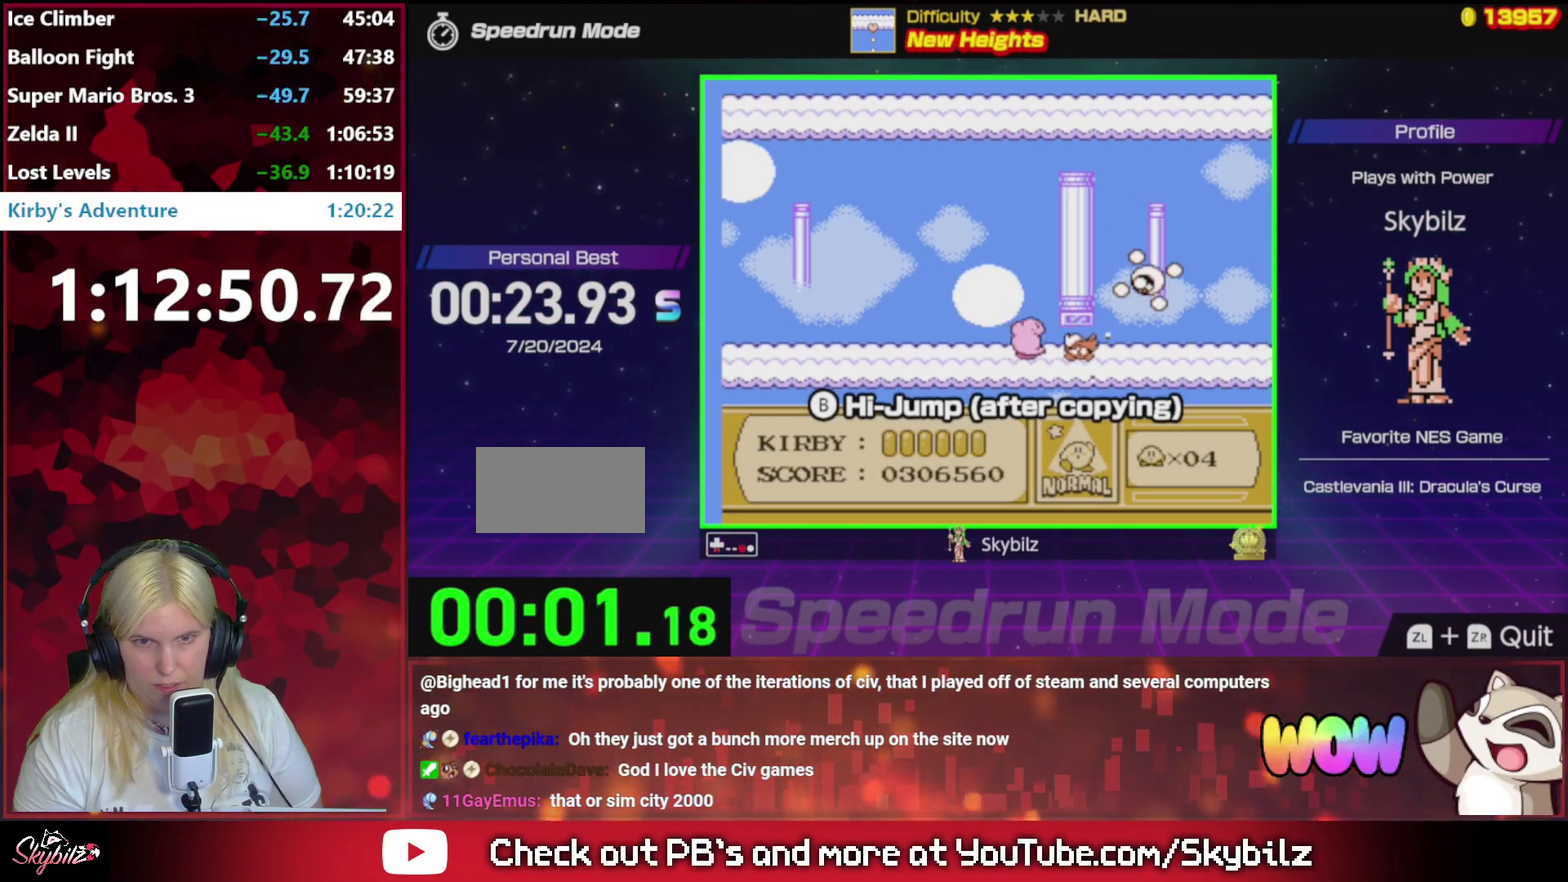
{"buttons": ["DPAD_DOWN"], "events": [[383, "B", "up"]]}
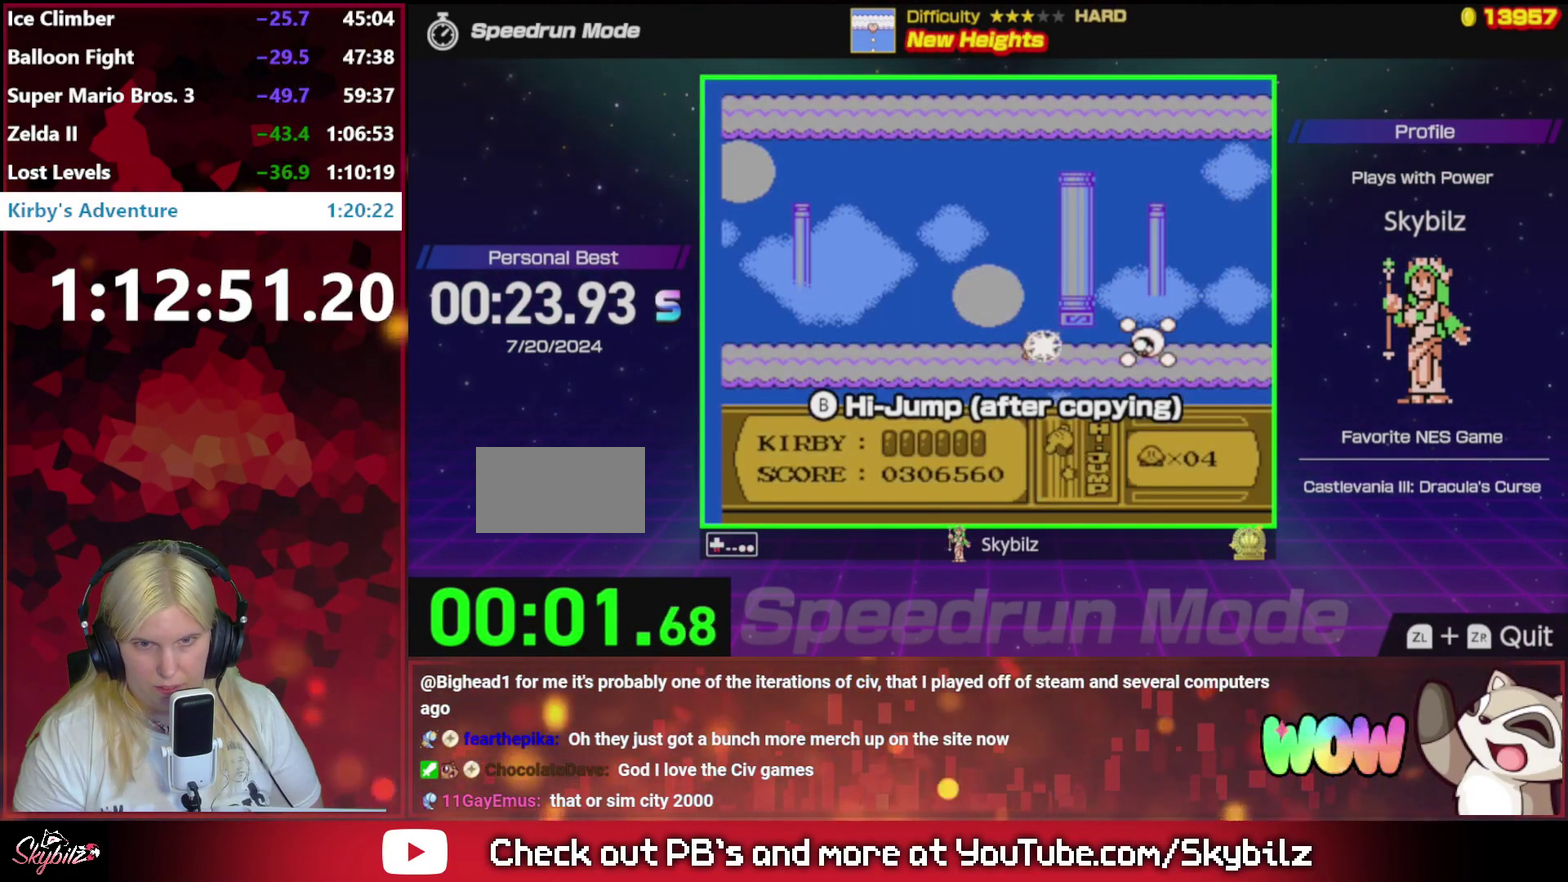
{"buttons": [], "events": [[17, "DPAD_DOWN", "up"]]}
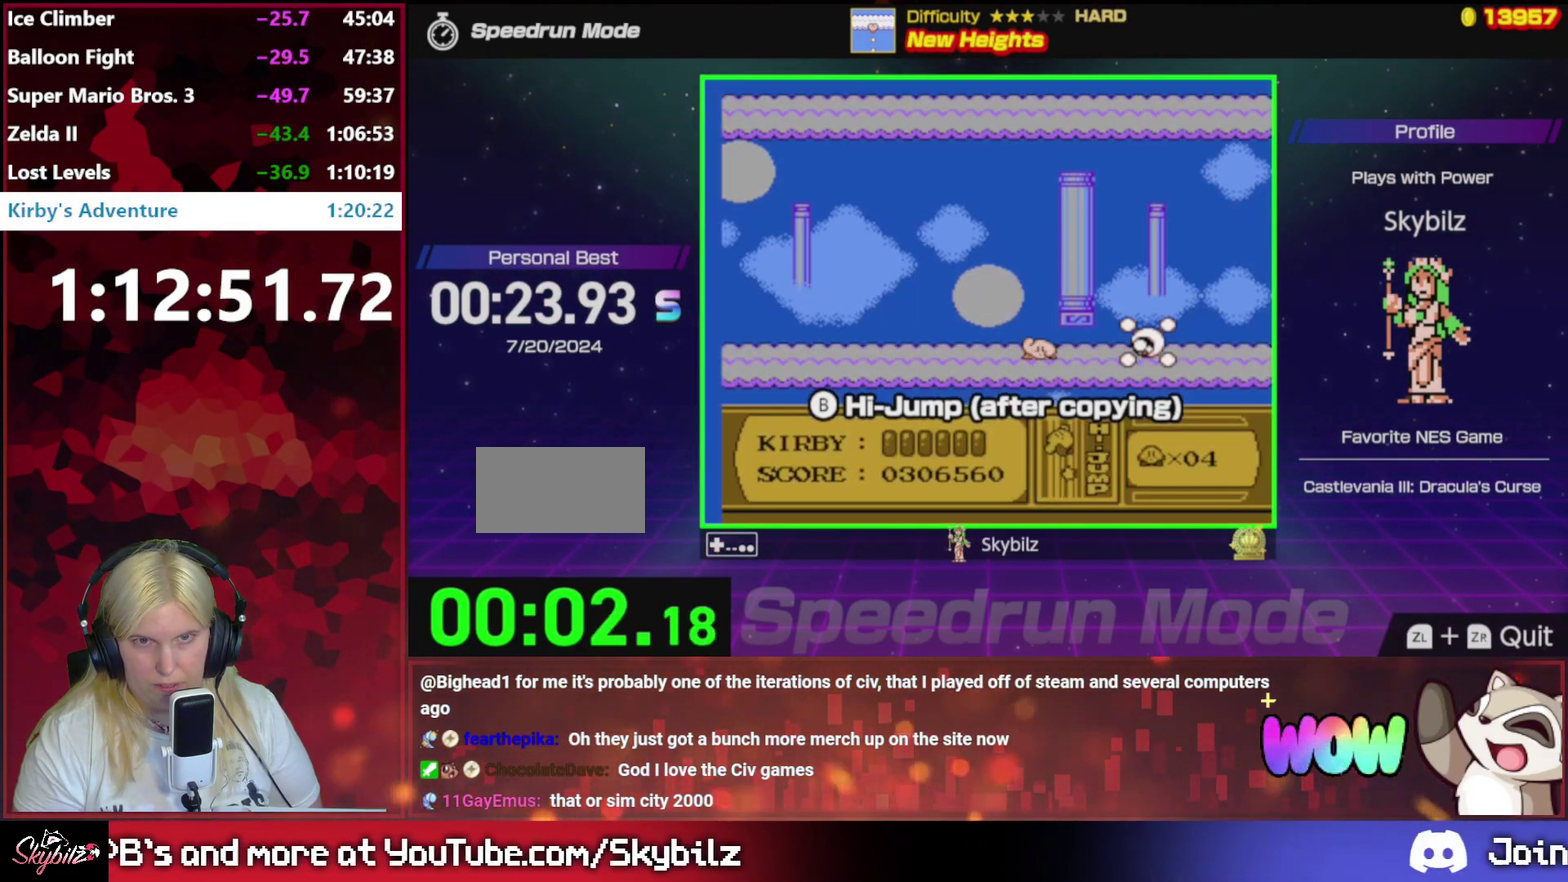
{"buttons": [], "events": []}
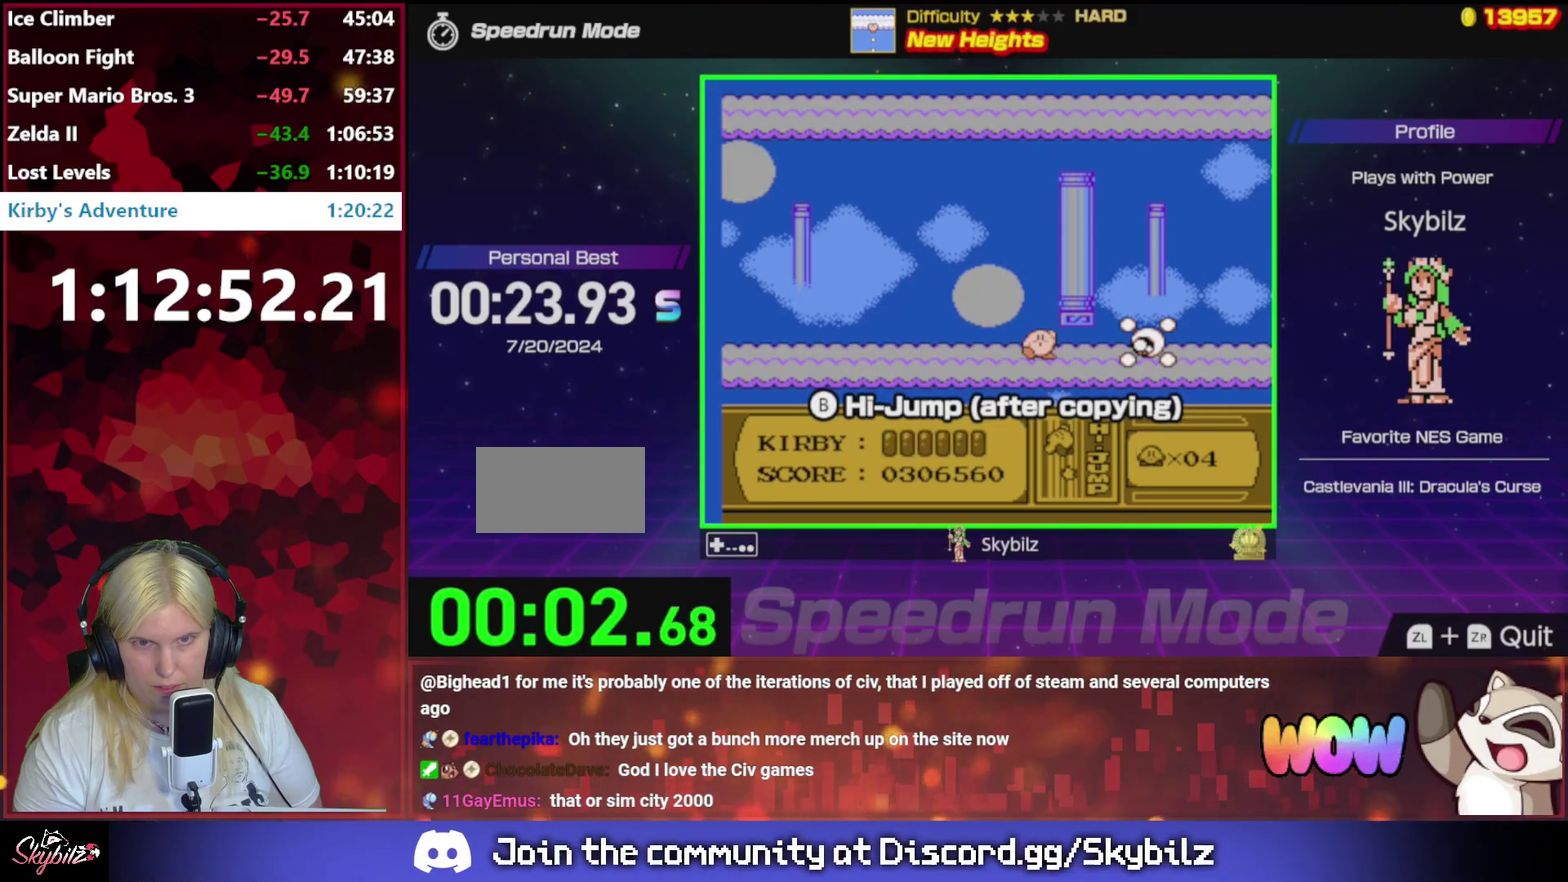
{"buttons": ["B"], "events": [[150, "B", "down"]]}
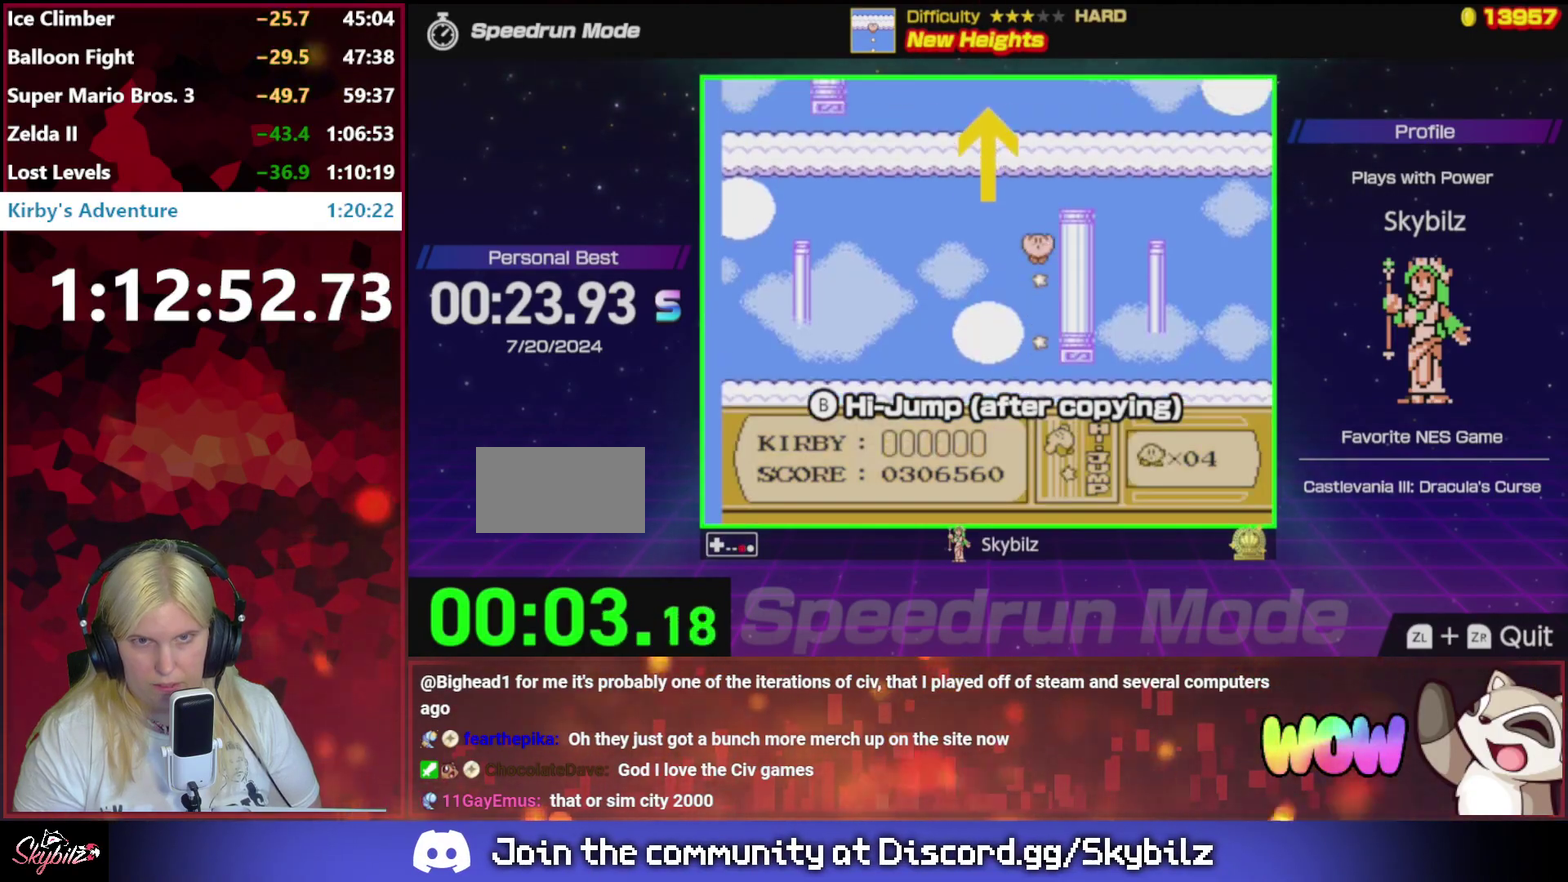
{"buttons": [], "events": [[283, "B", "up"]]}
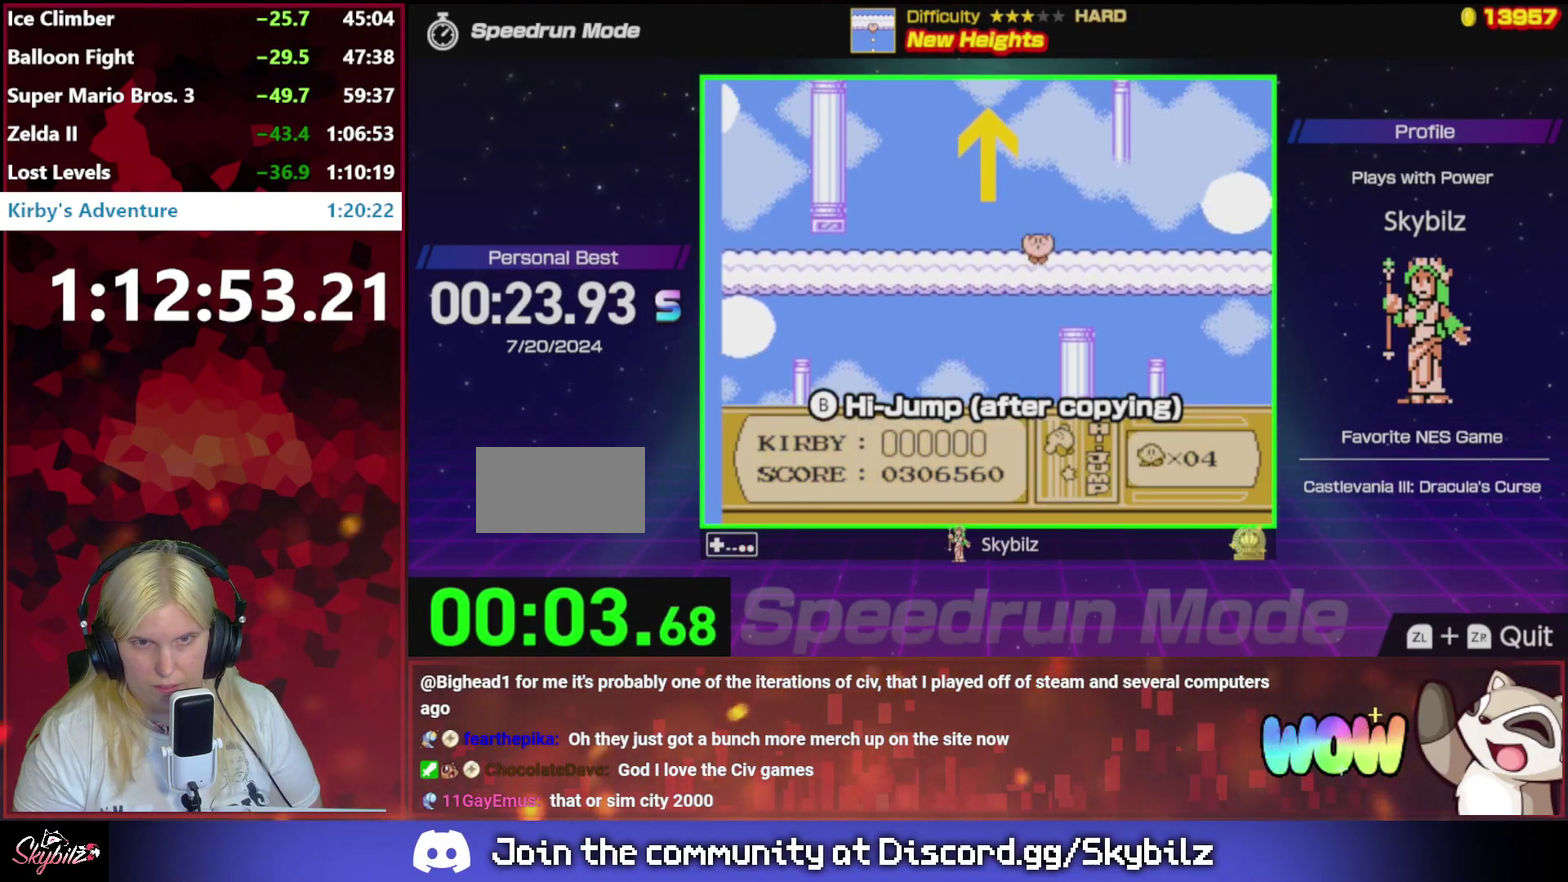
{"buttons": ["B"], "events": [[150, "B", "down"]]}
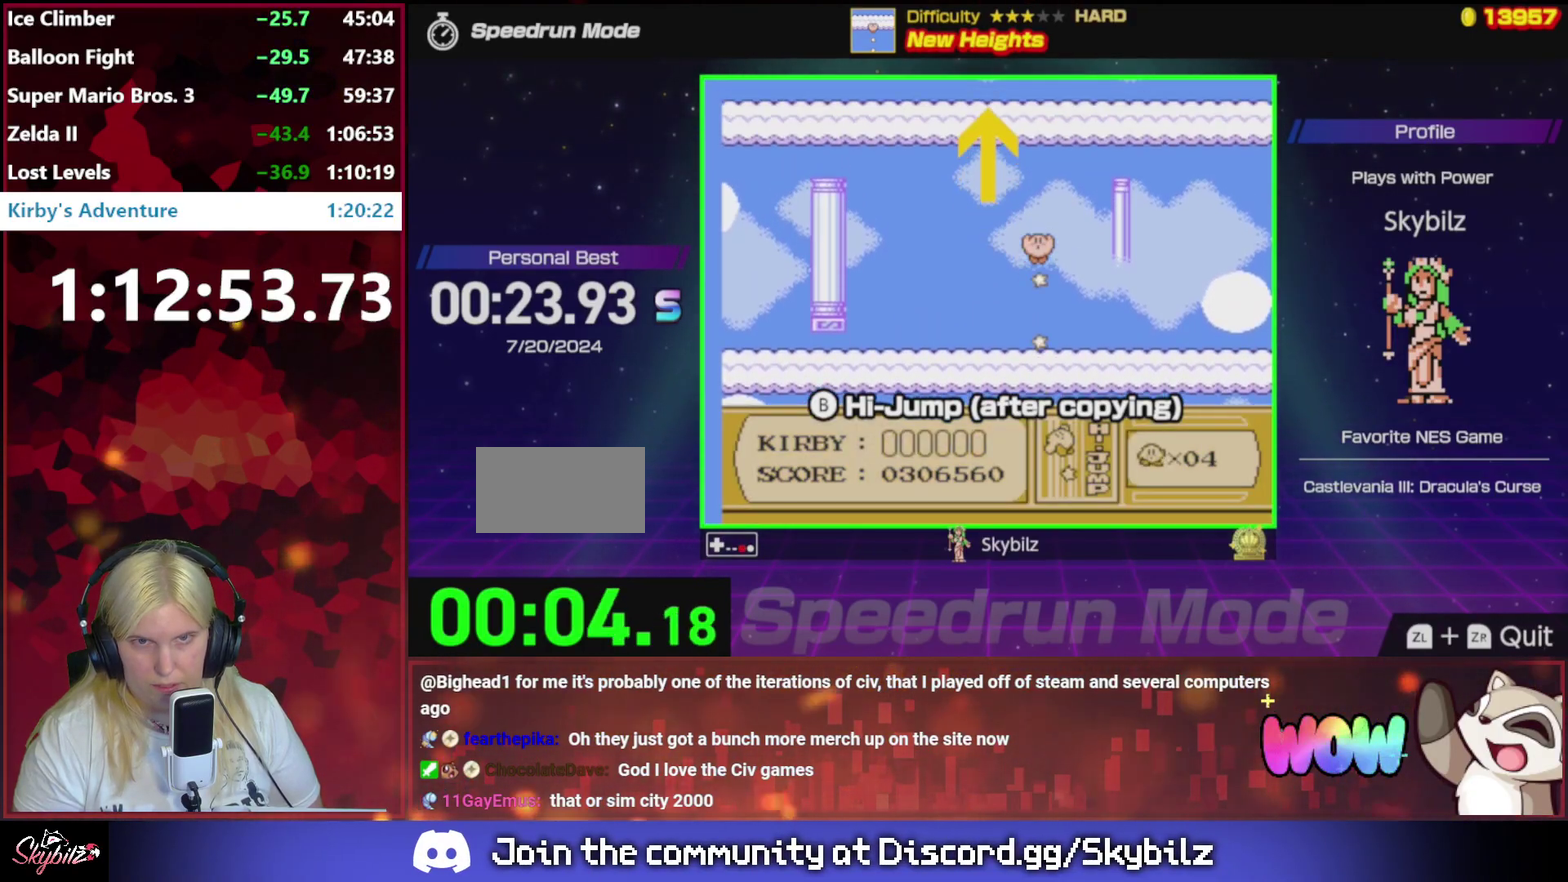
{"buttons": [], "events": [[350, "B", "up"]]}
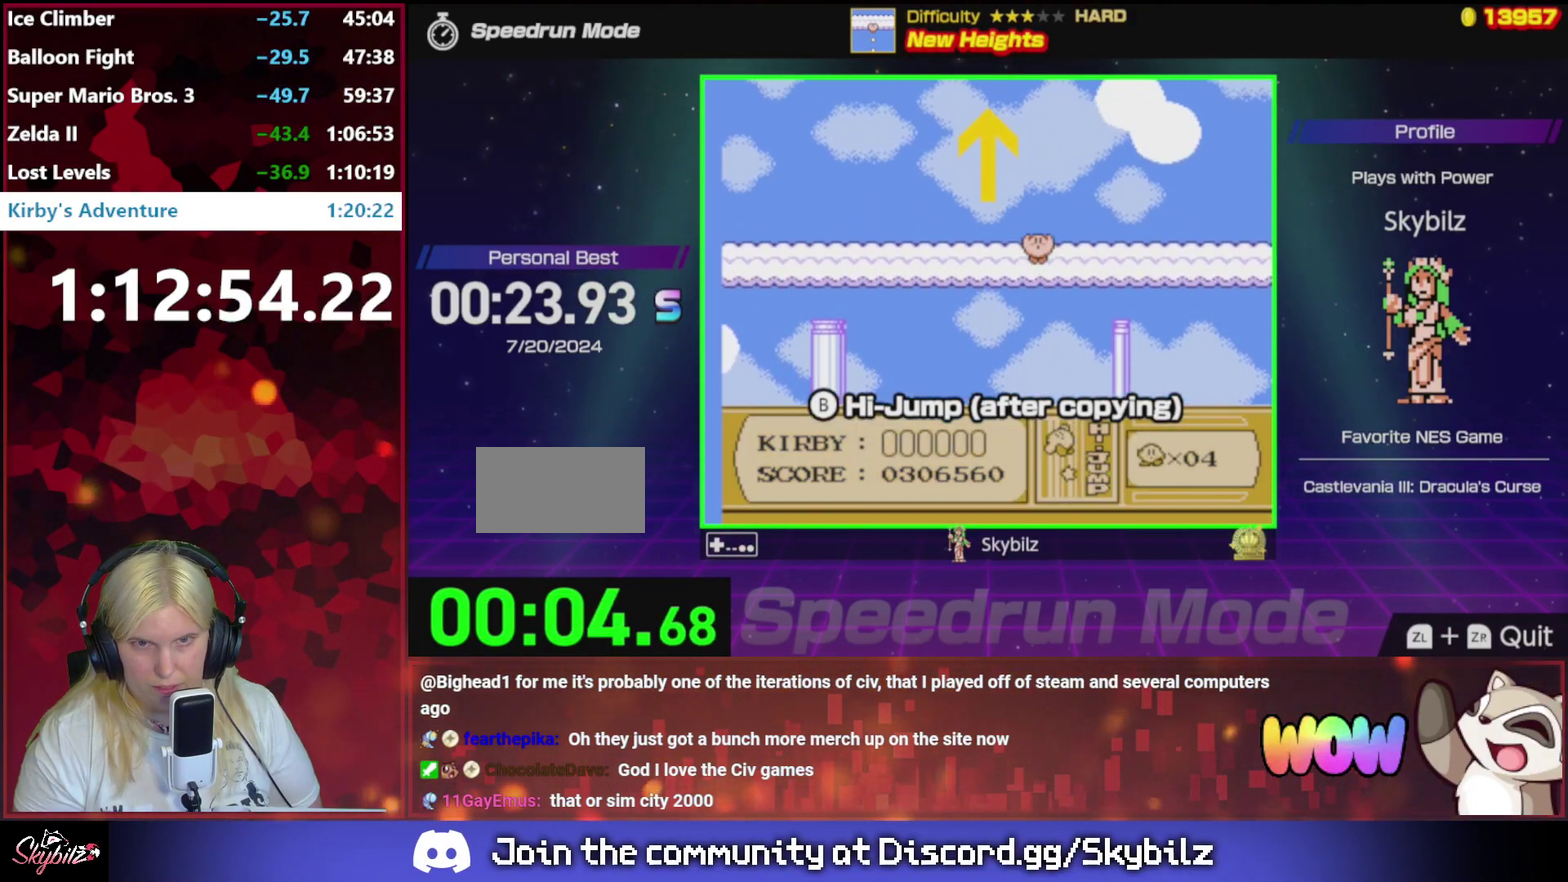
{"buttons": ["B"], "events": [[183, "B", "down"]]}
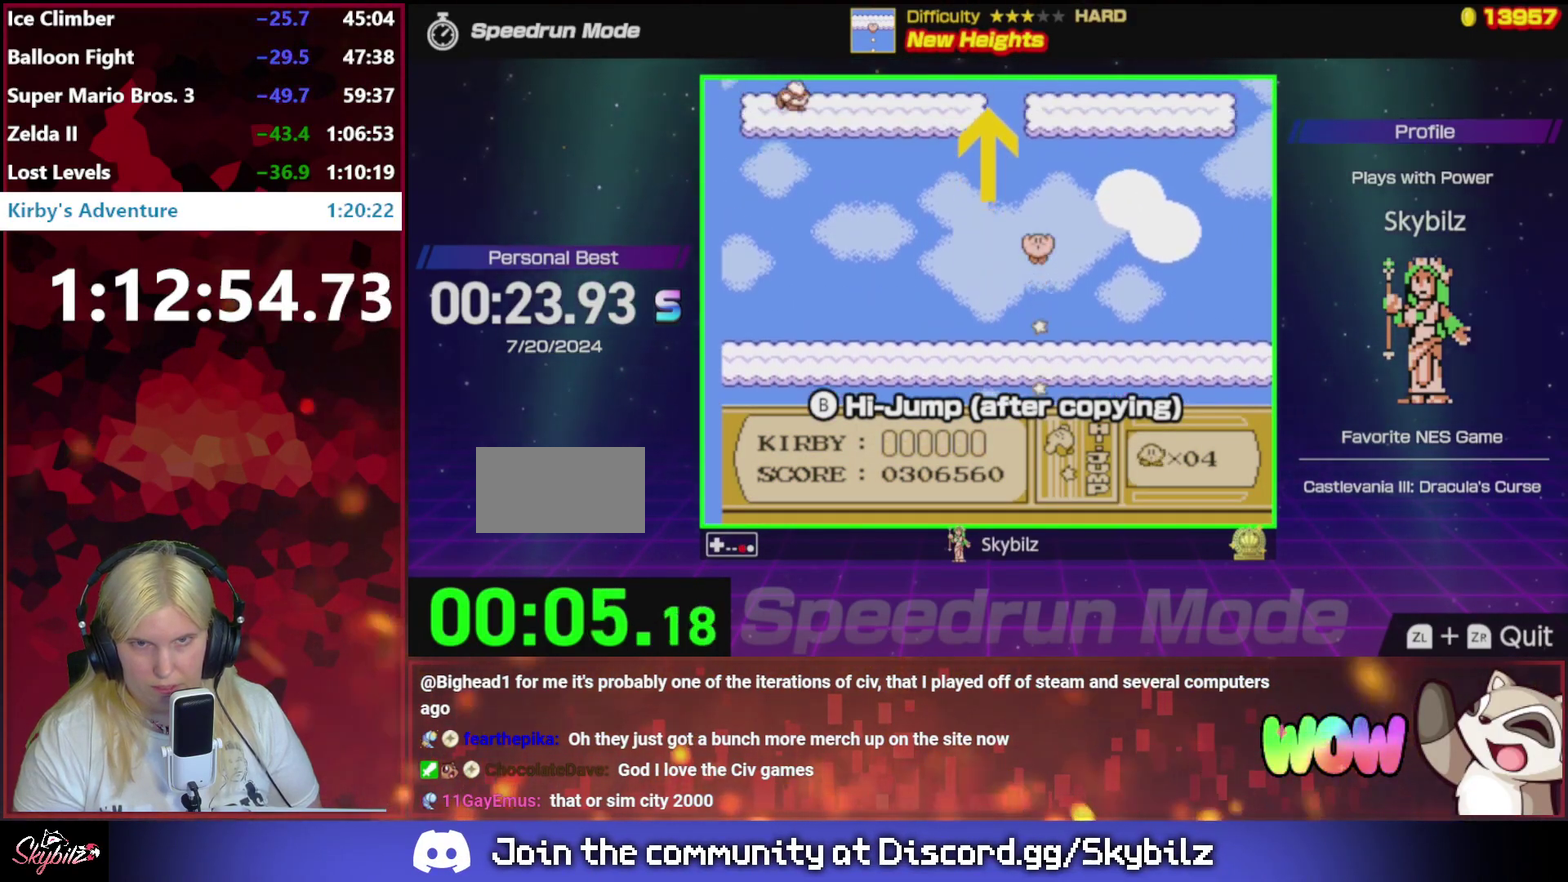
{"buttons": [], "events": [[383, "B", "up"]]}
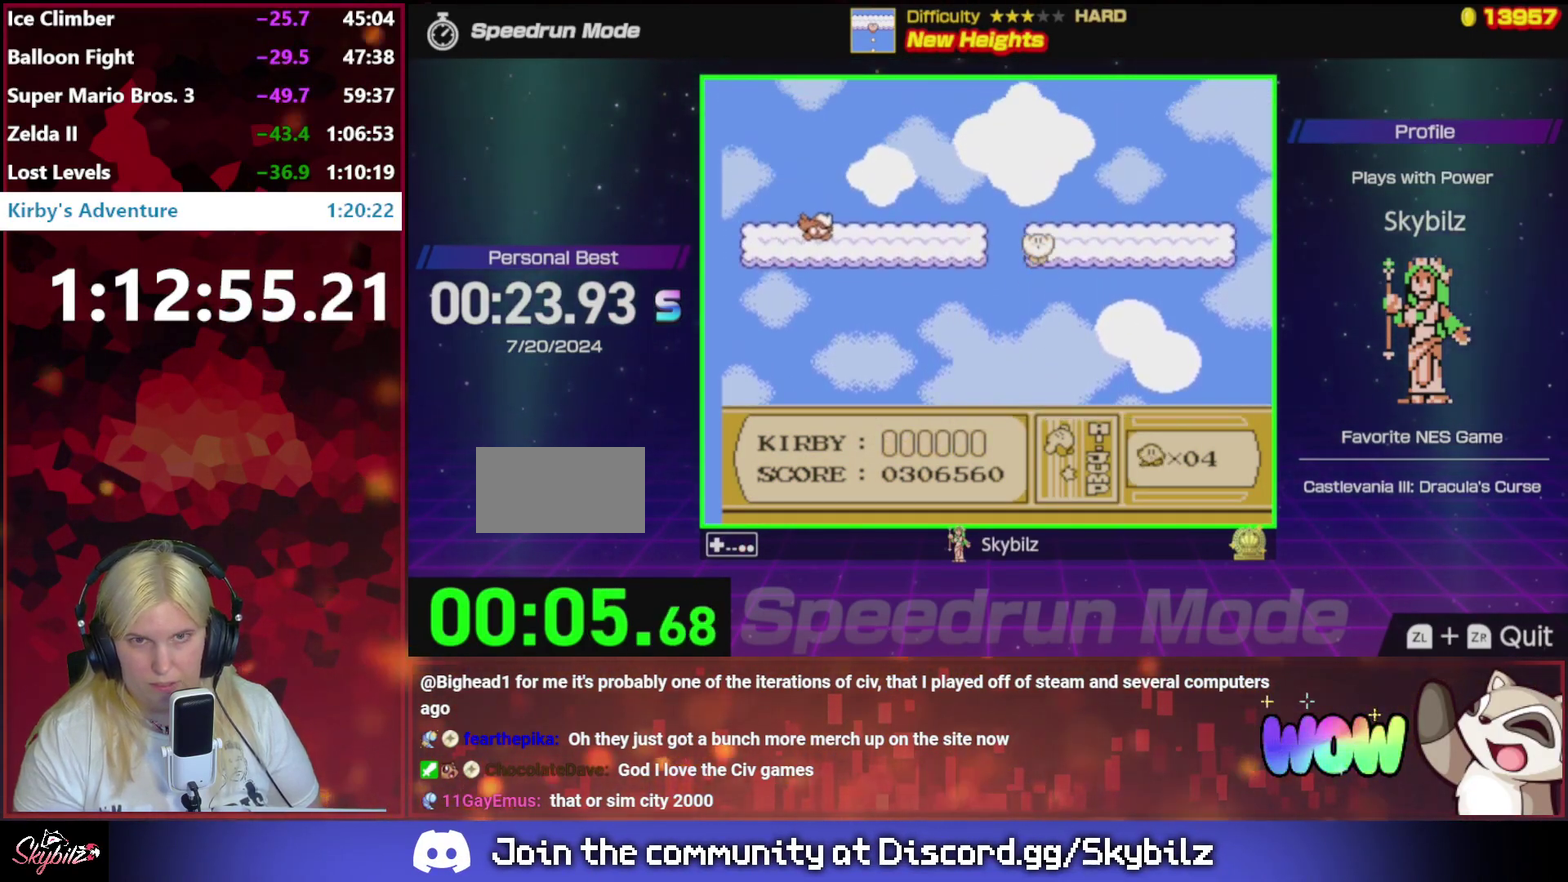
{"buttons": ["B"], "events": [[283, "B", "down"]]}
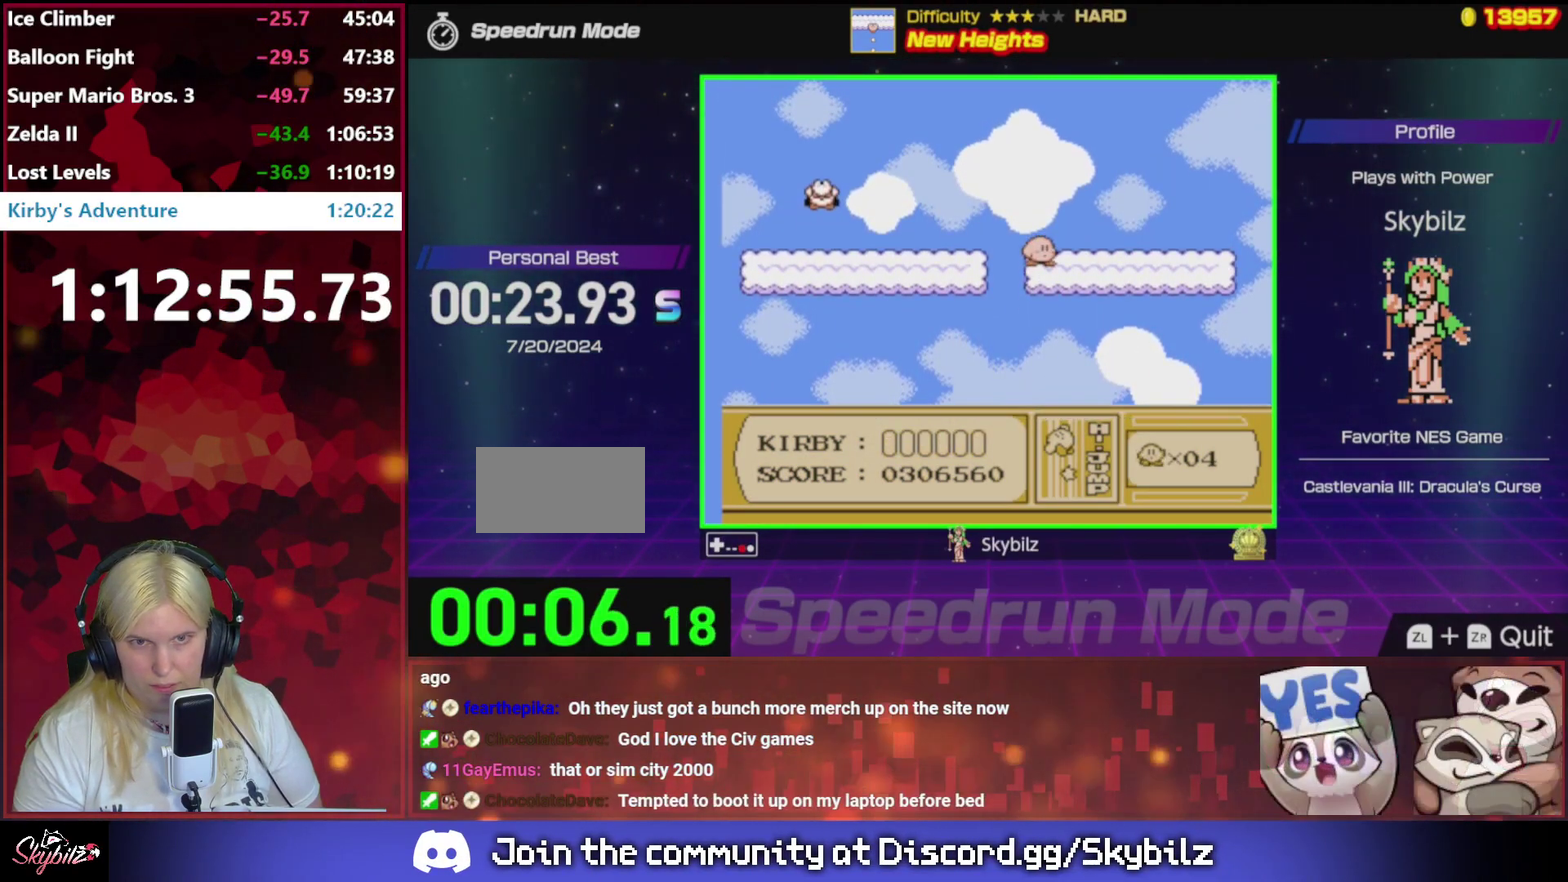
{"buttons": ["B"], "events": []}
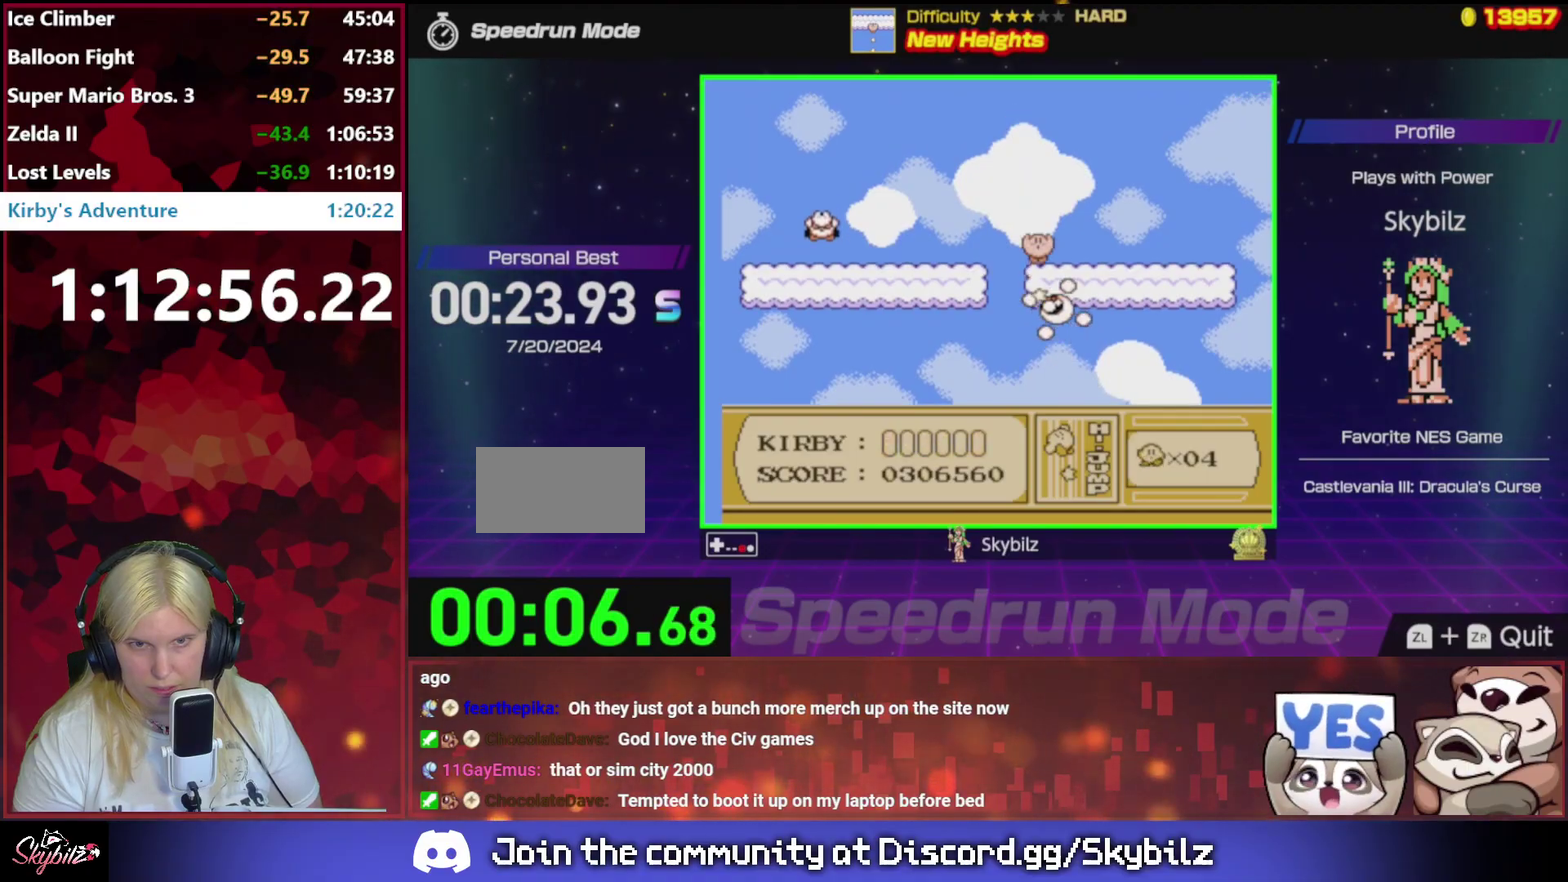
{"buttons": ["B"], "events": []}
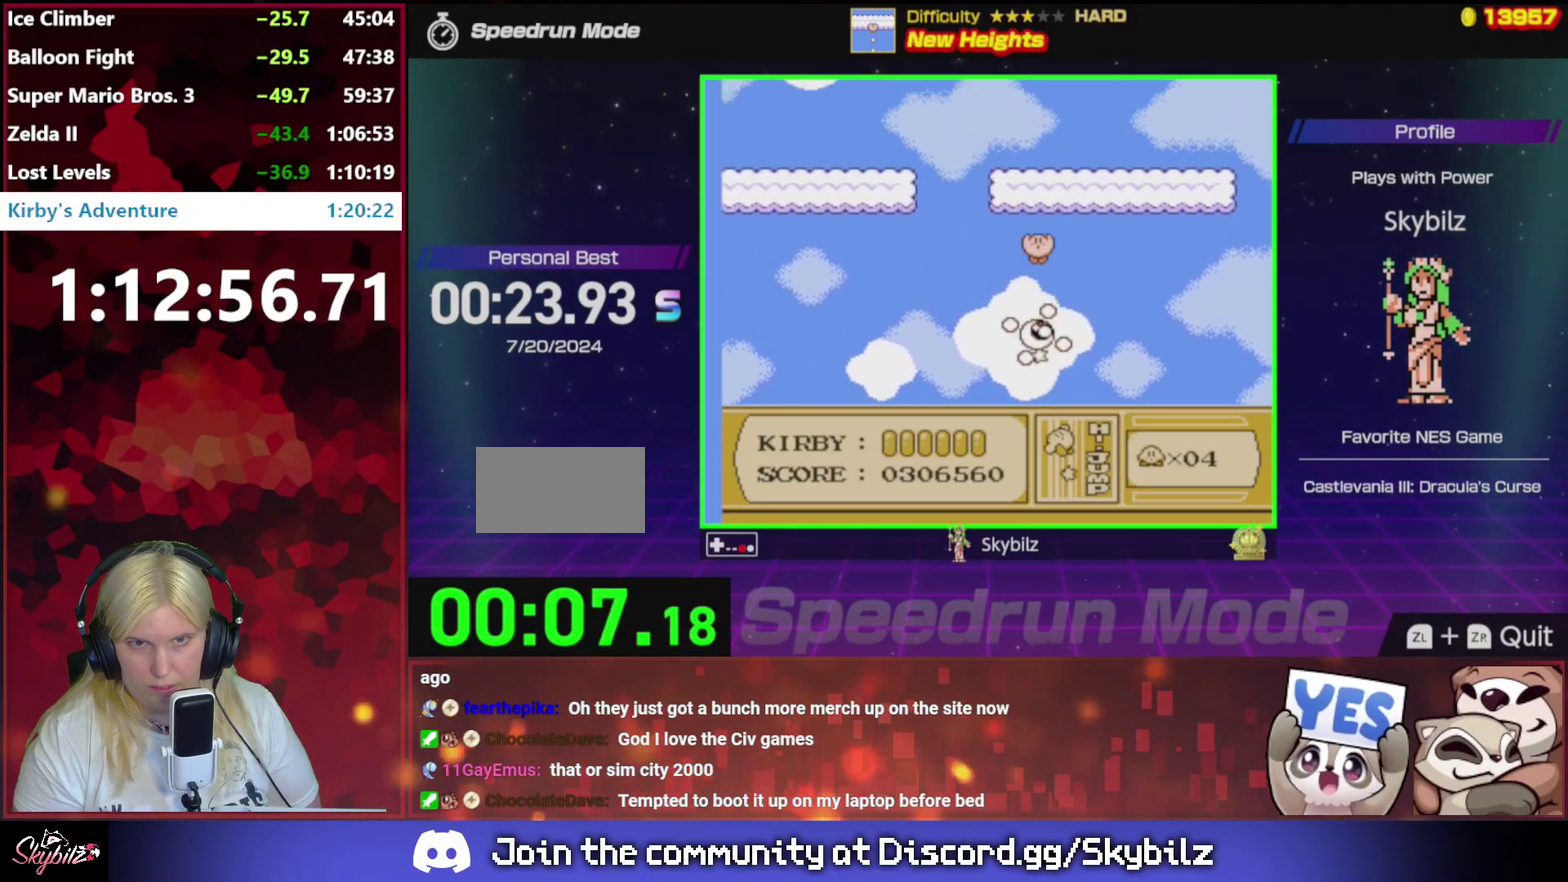
{"buttons": [], "events": [[83, "B", "up"]]}
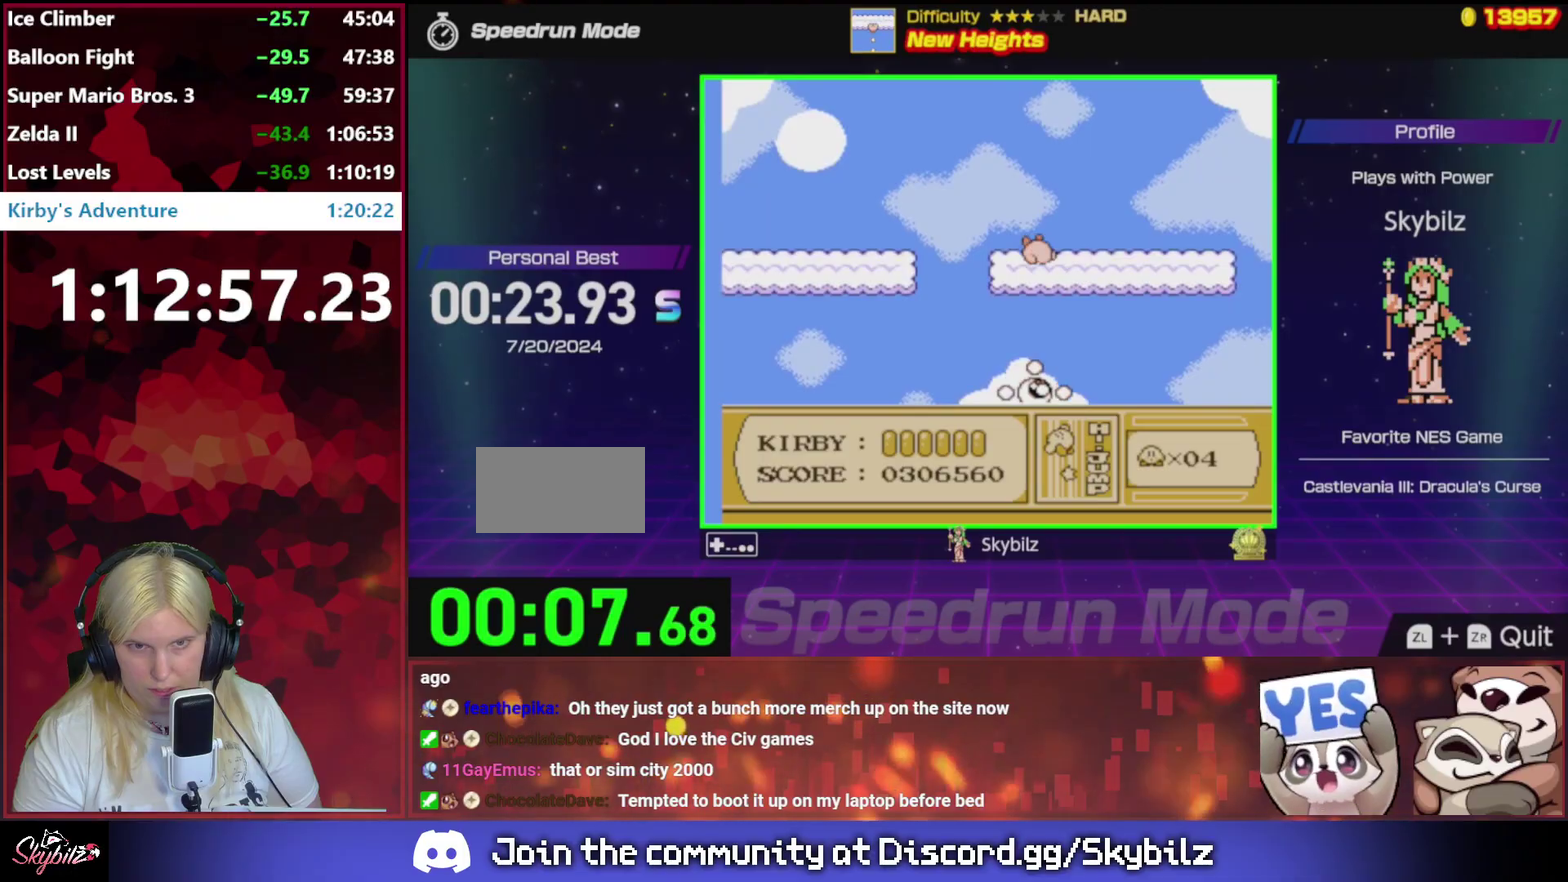
{"buttons": ["B"], "events": [[83, "B", "down"]]}
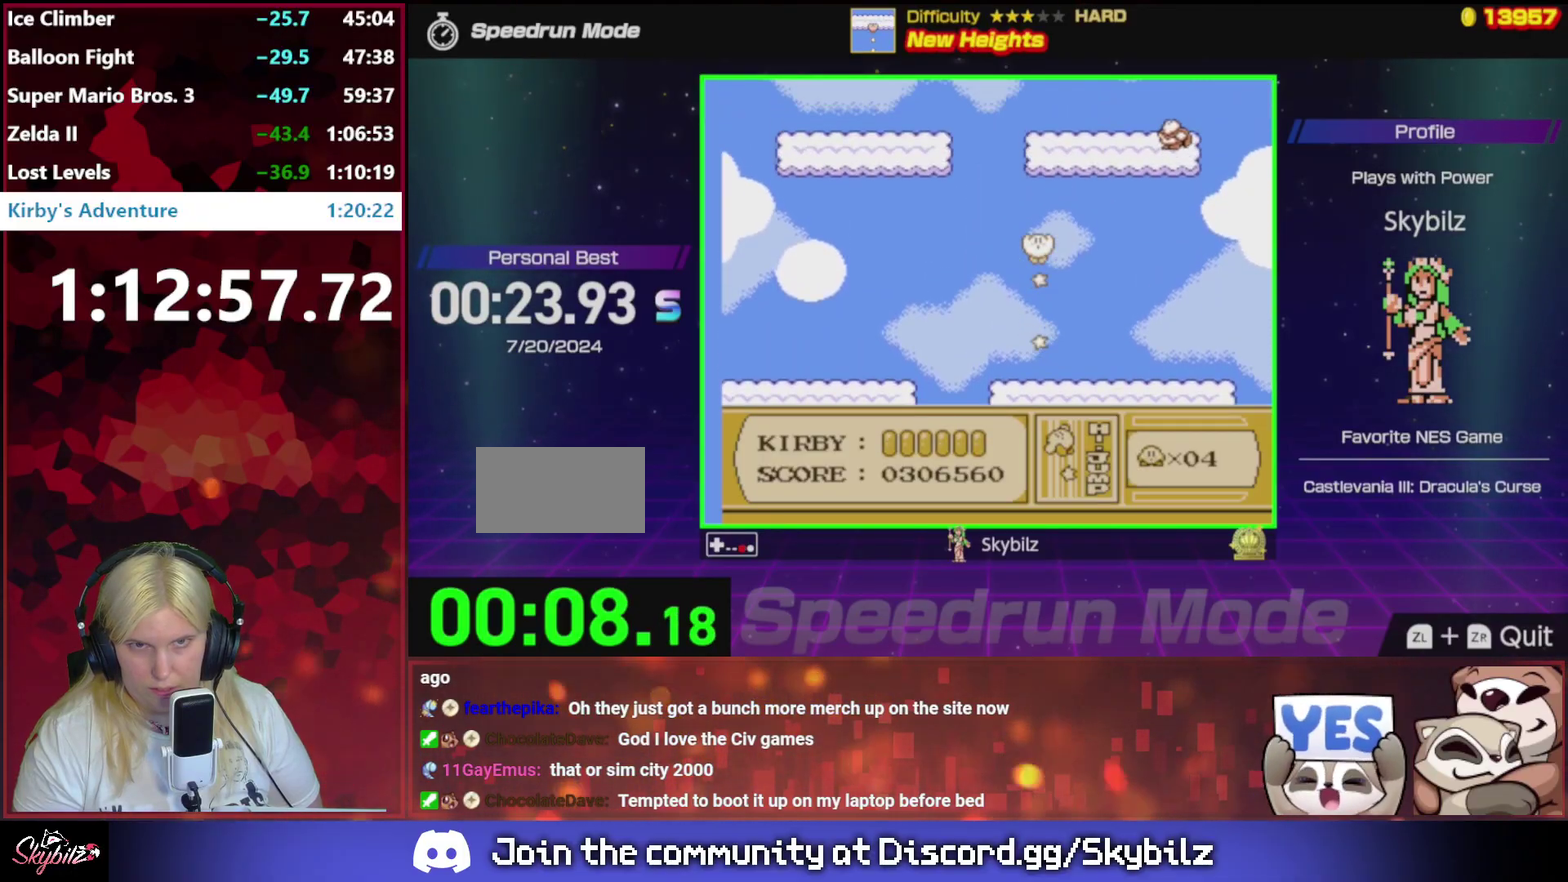
{"buttons": [], "events": [[217, "B", "up"]]}
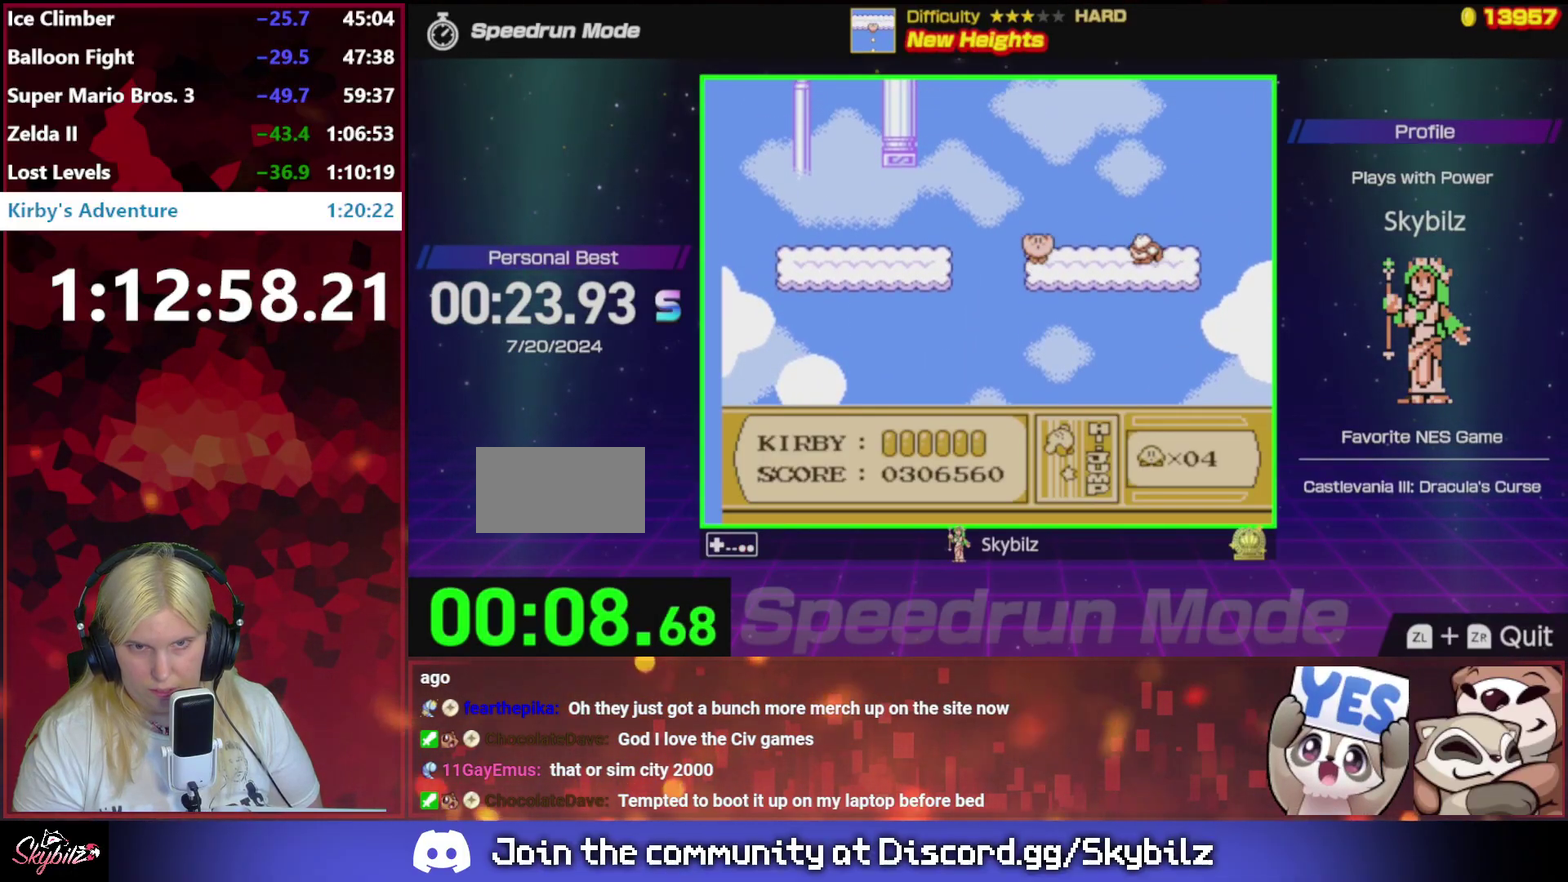
{"buttons": ["B"], "events": [[217, "B", "down"]]}
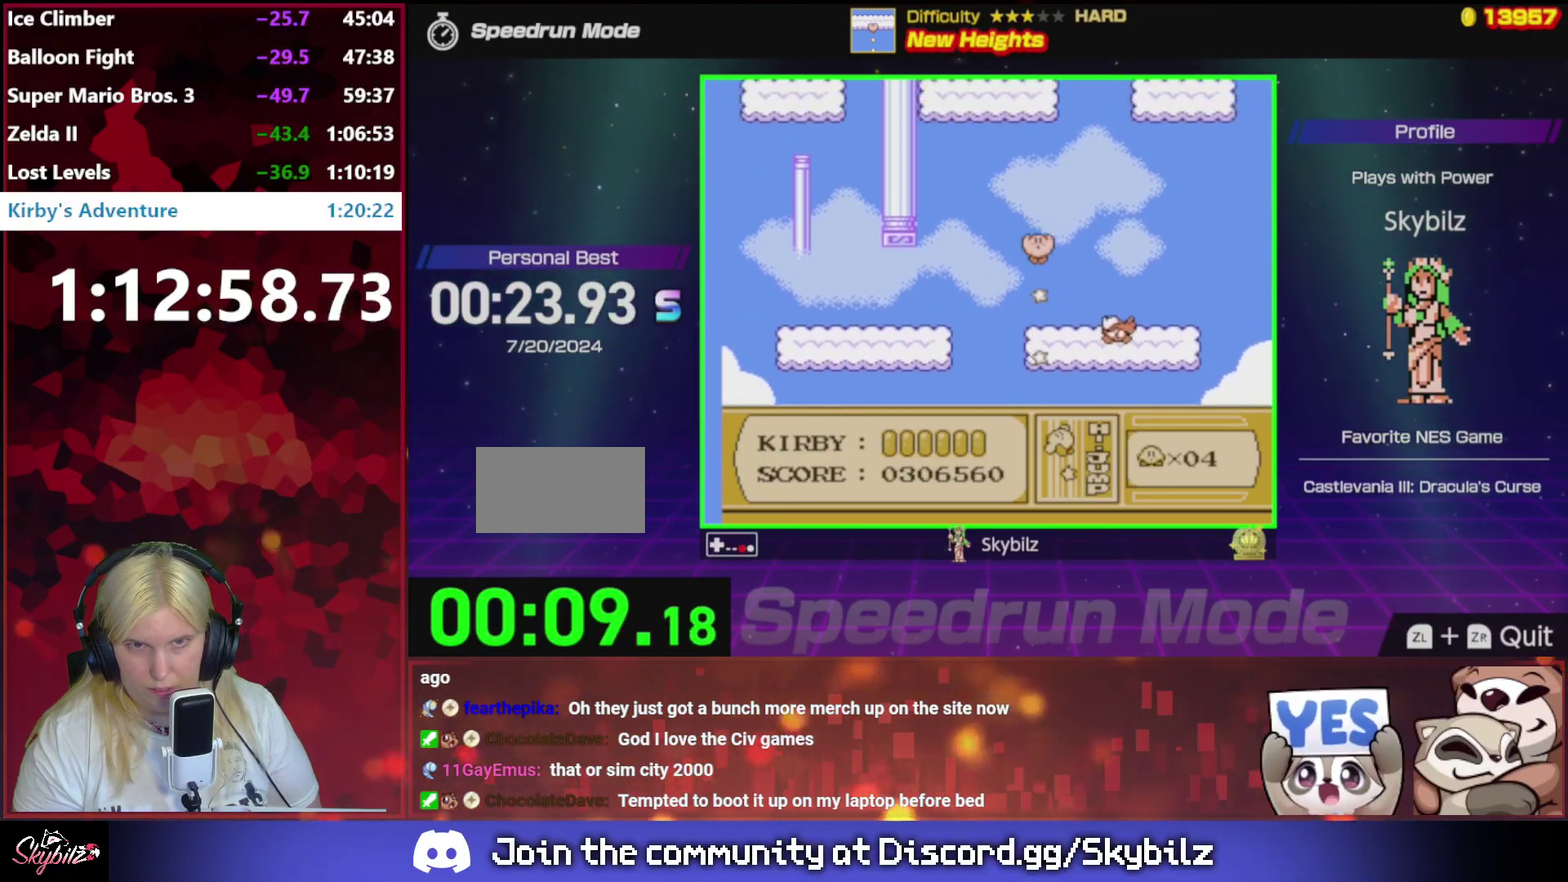
{"buttons": [], "events": [[350, "B", "up"]]}
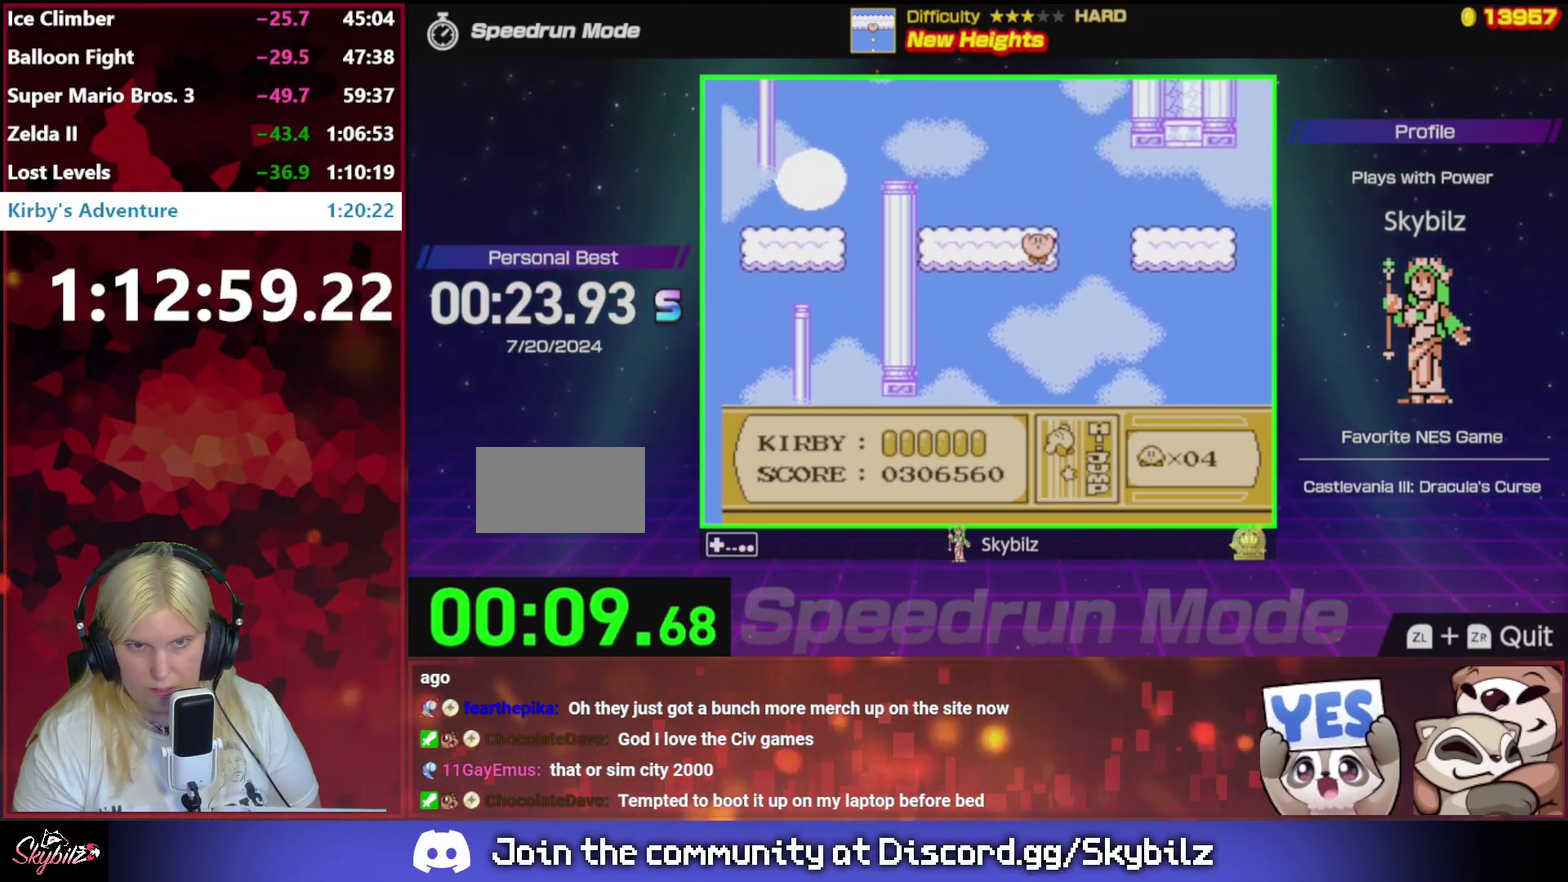
{"buttons": ["B"], "events": [[417, "B", "down"]]}
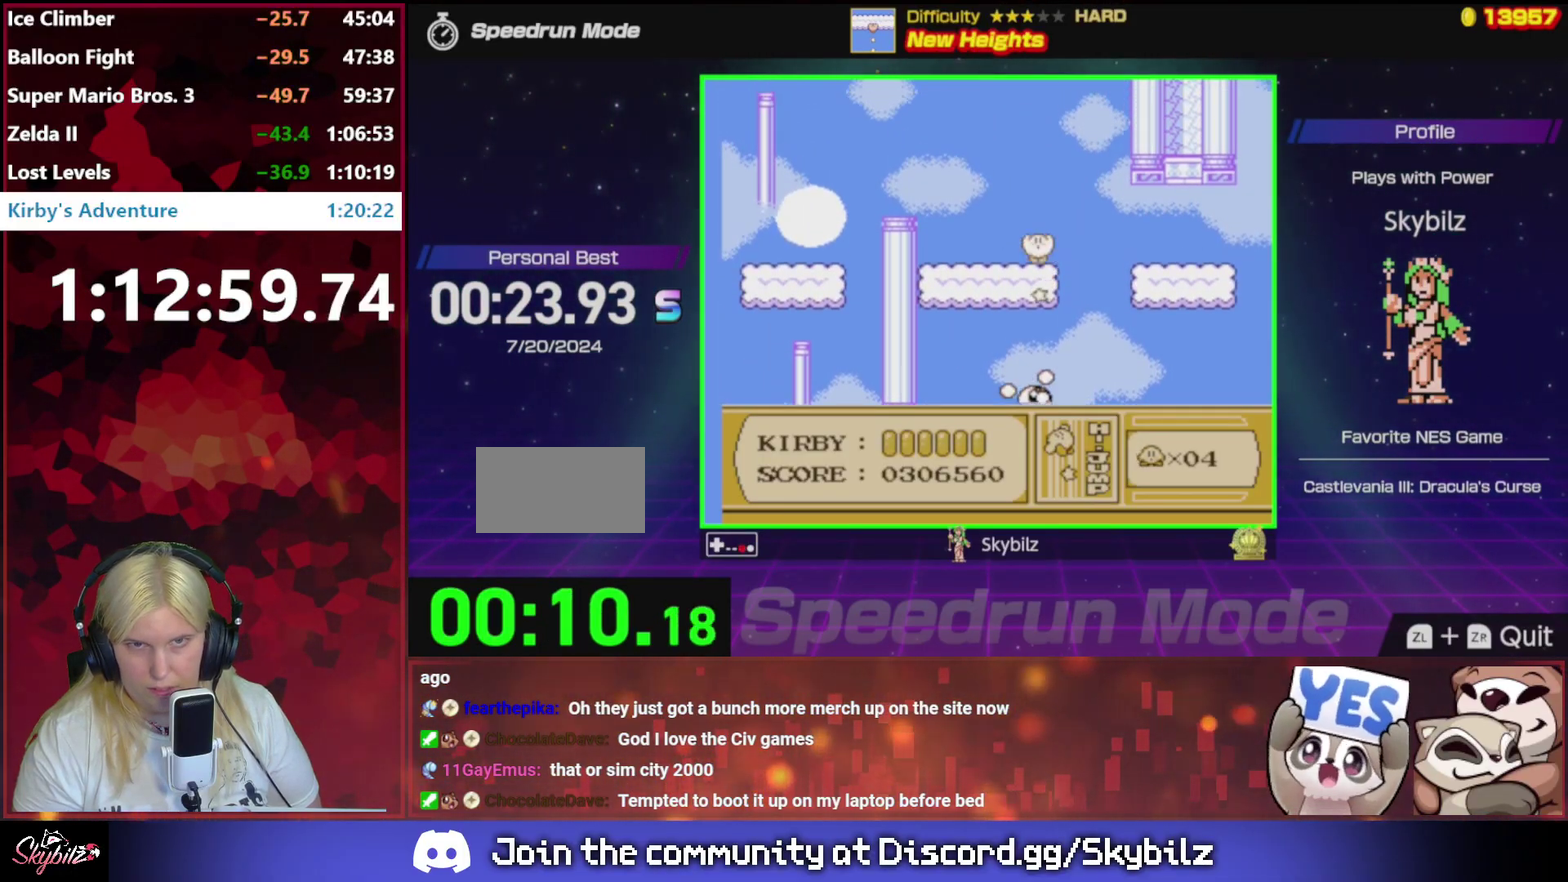
{"buttons": [], "events": [[483, "B", "up"]]}
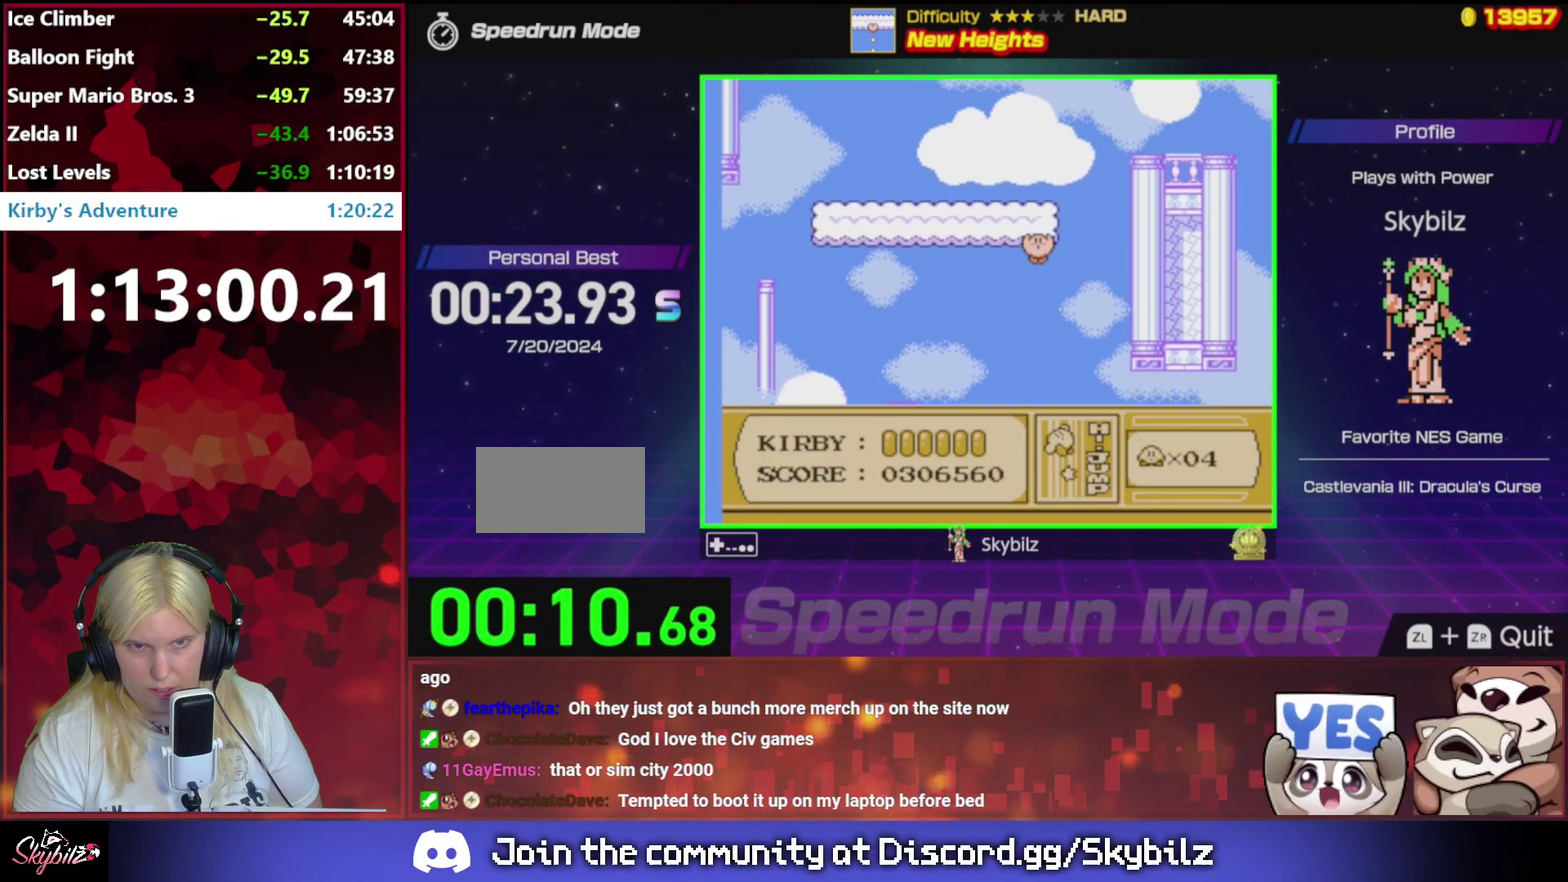
{"buttons": ["B"], "events": [[483, "B", "down"]]}